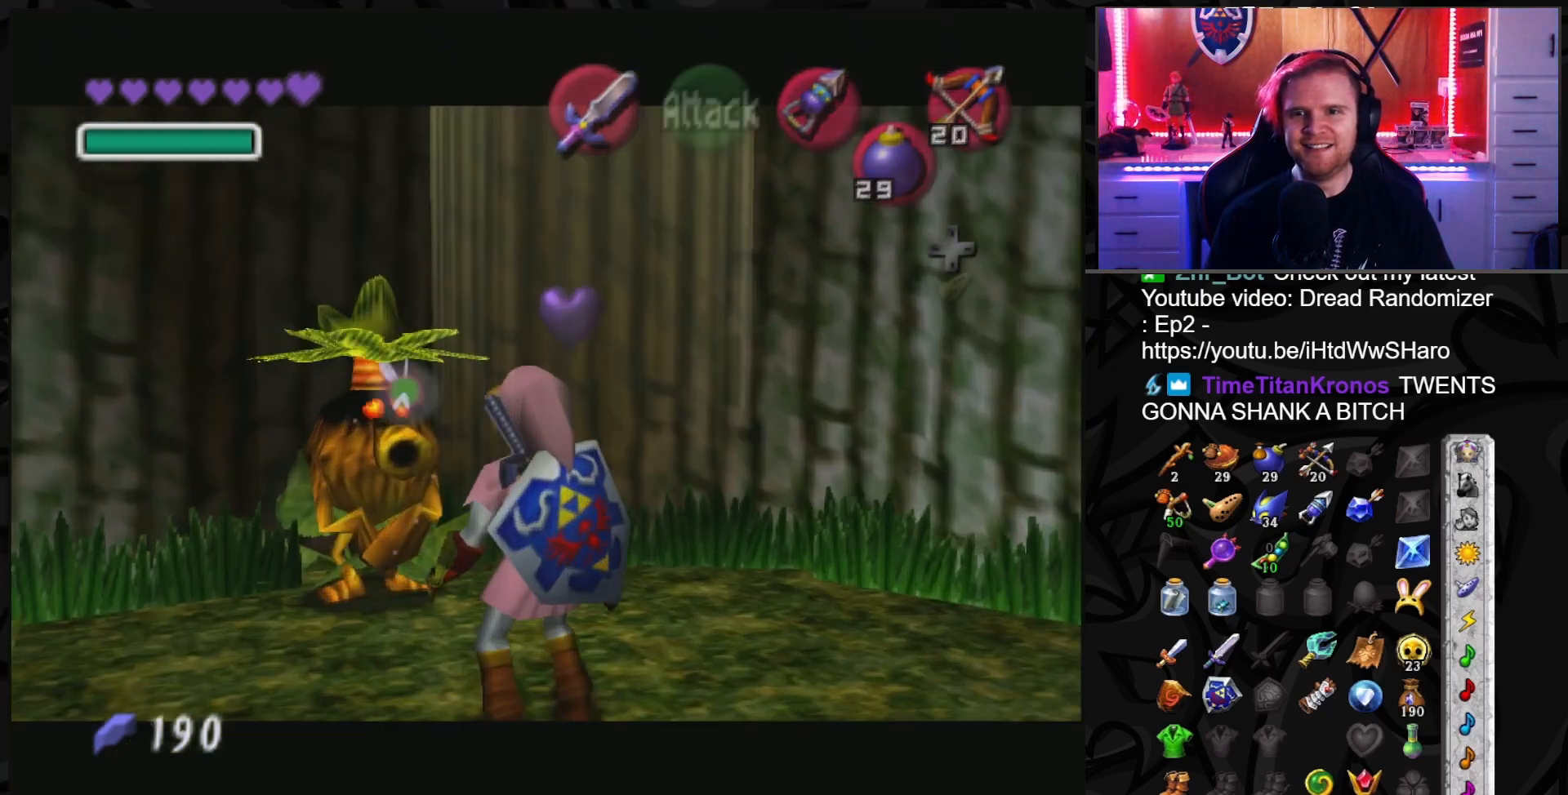
Gameplay with a controller (Nintendo layout); each line is a JSON object with the inputs held at the frame after it. "events" lists button and stick changes between this image and that frame as [ms after this image, input, new state], when the widget could be followed in between. Not read: L3 R3.
{"buttons": ["A"], "left_stick": "center", "right_stick": "center", "events": [[17, "A", "down"], [83, "A", "up"], [167, "A", "down"], [233, "A", "up"], [333, "A", "down"], [400, "A", "up"], [483, "A", "down"]]}
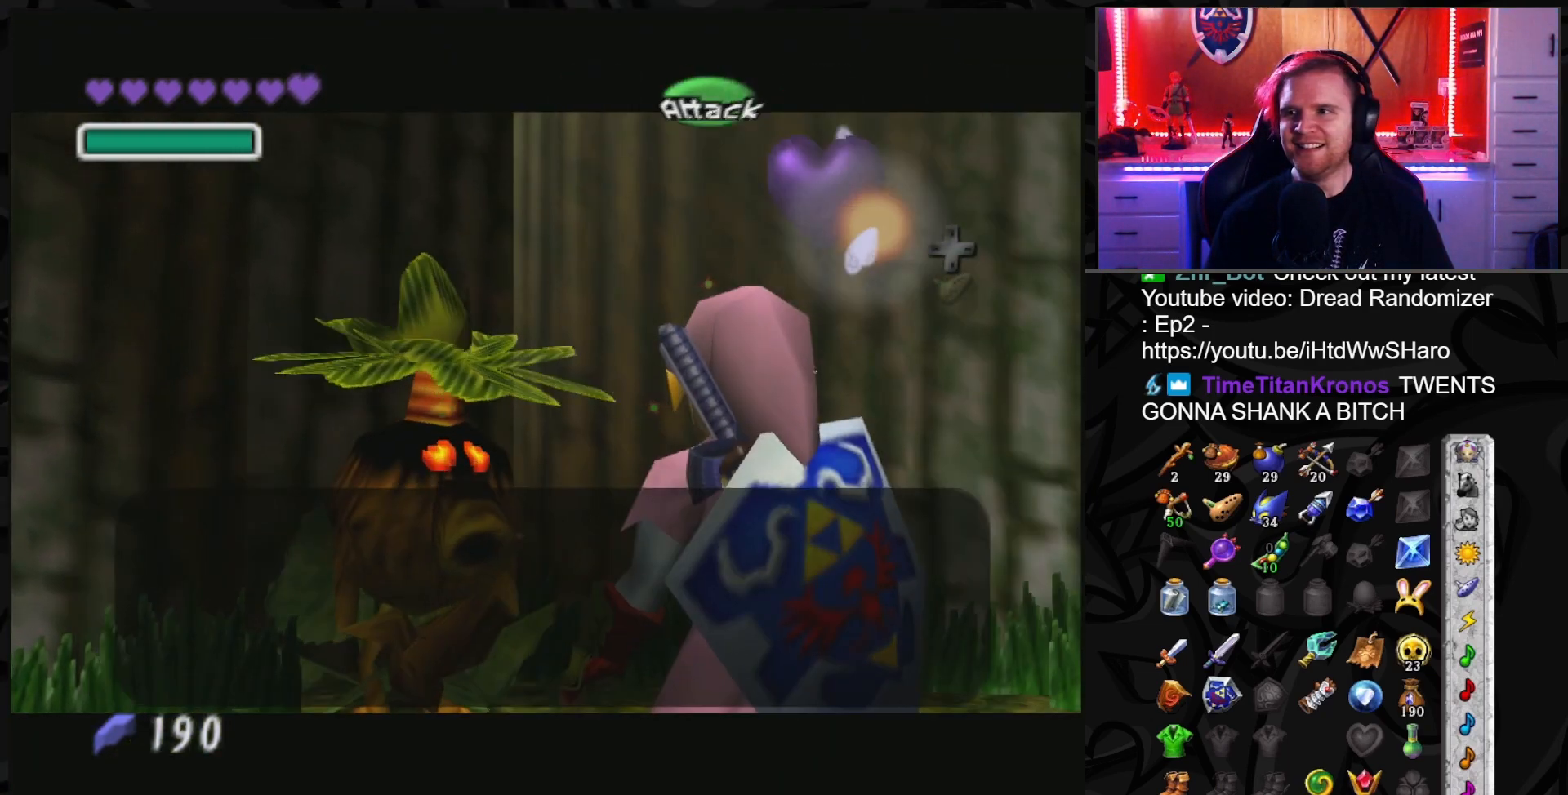
{"buttons": ["A"], "left_stick": "center", "right_stick": "center", "events": [[50, "A", "up"], [133, "A", "down"], [200, "A", "up"], [267, "A", "down"], [367, "A", "up"], [450, "A", "down"]]}
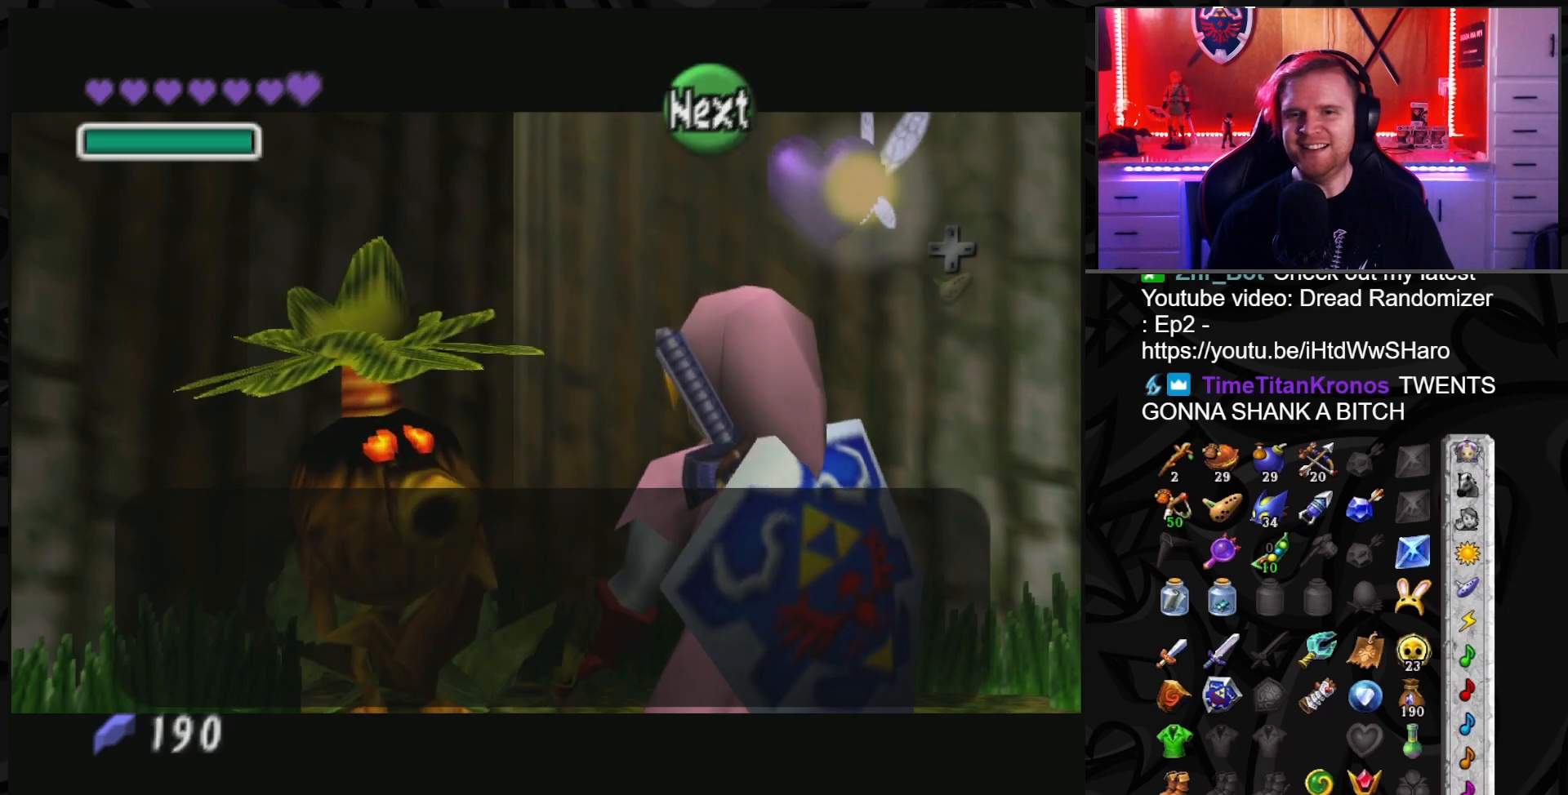
{"buttons": [], "left_stick": "center", "right_stick": "center", "events": [[17, "A", "up"], [83, "A", "down"], [167, "A", "up"], [267, "A", "down"], [333, "A", "up"]]}
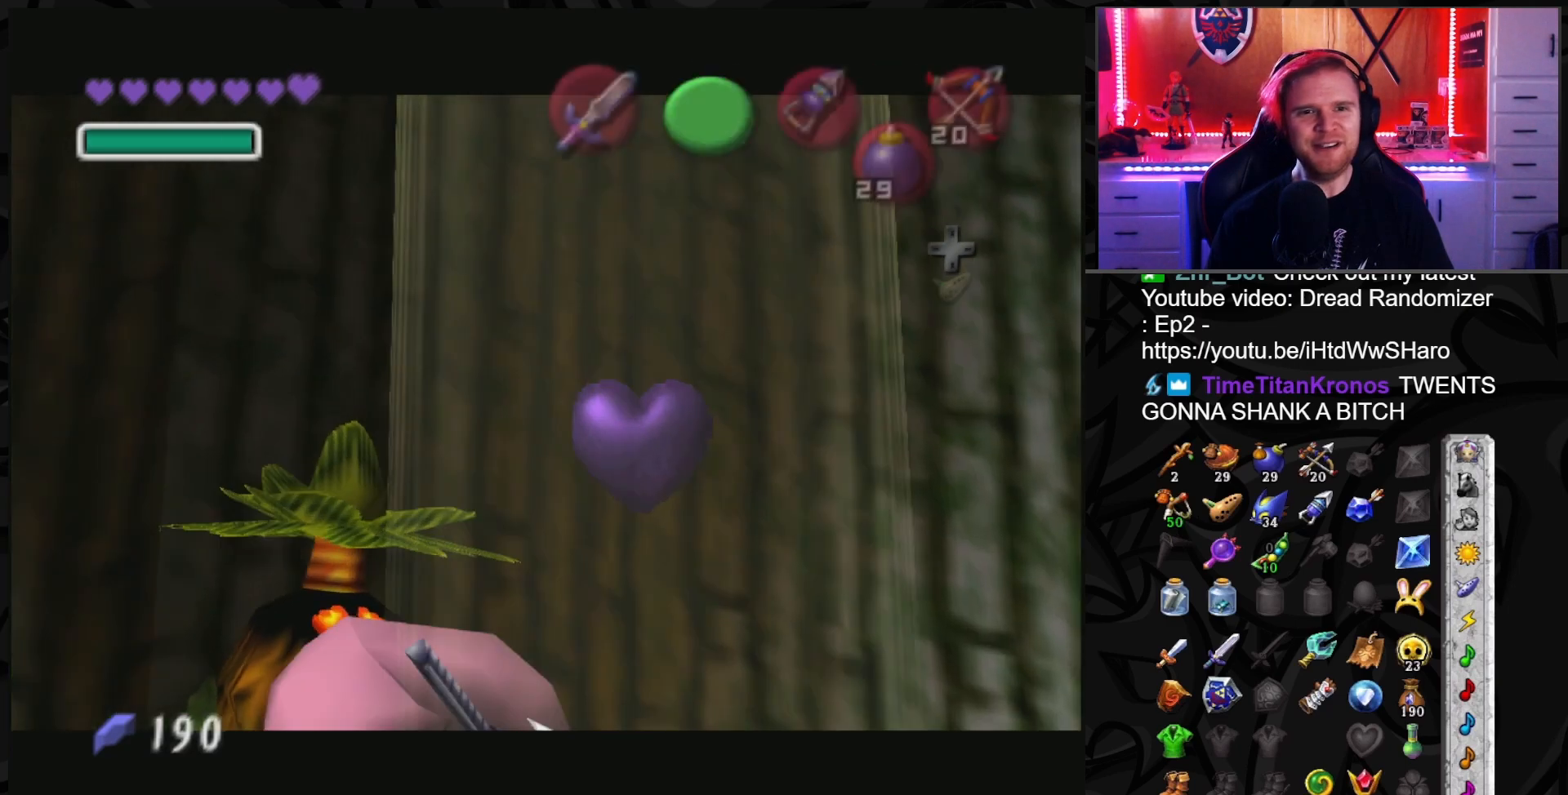
{"buttons": [], "left_stick": "center", "right_stick": "center", "events": []}
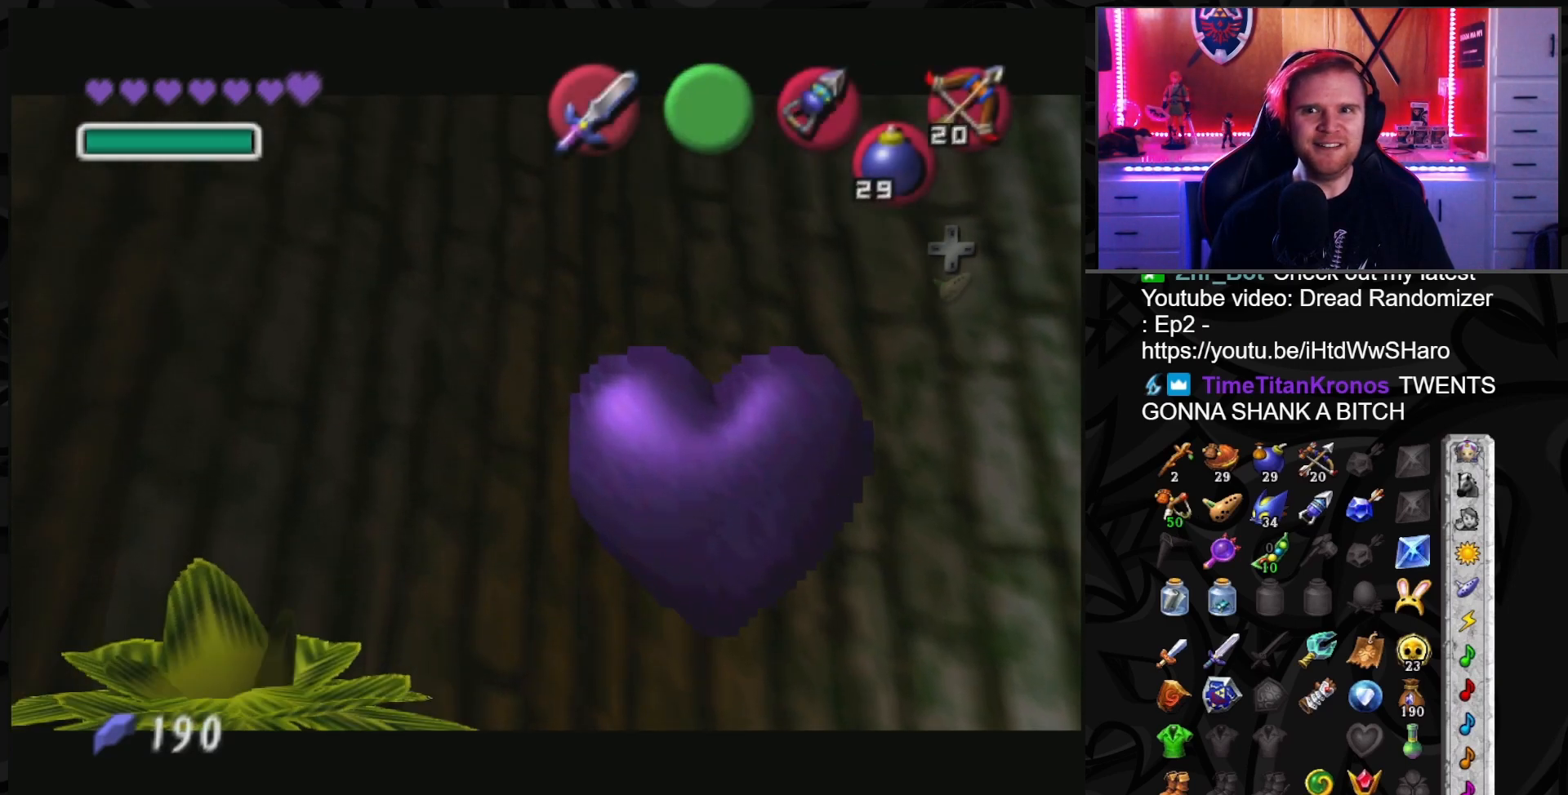
{"buttons": [], "left_stick": "center", "right_stick": "center", "events": []}
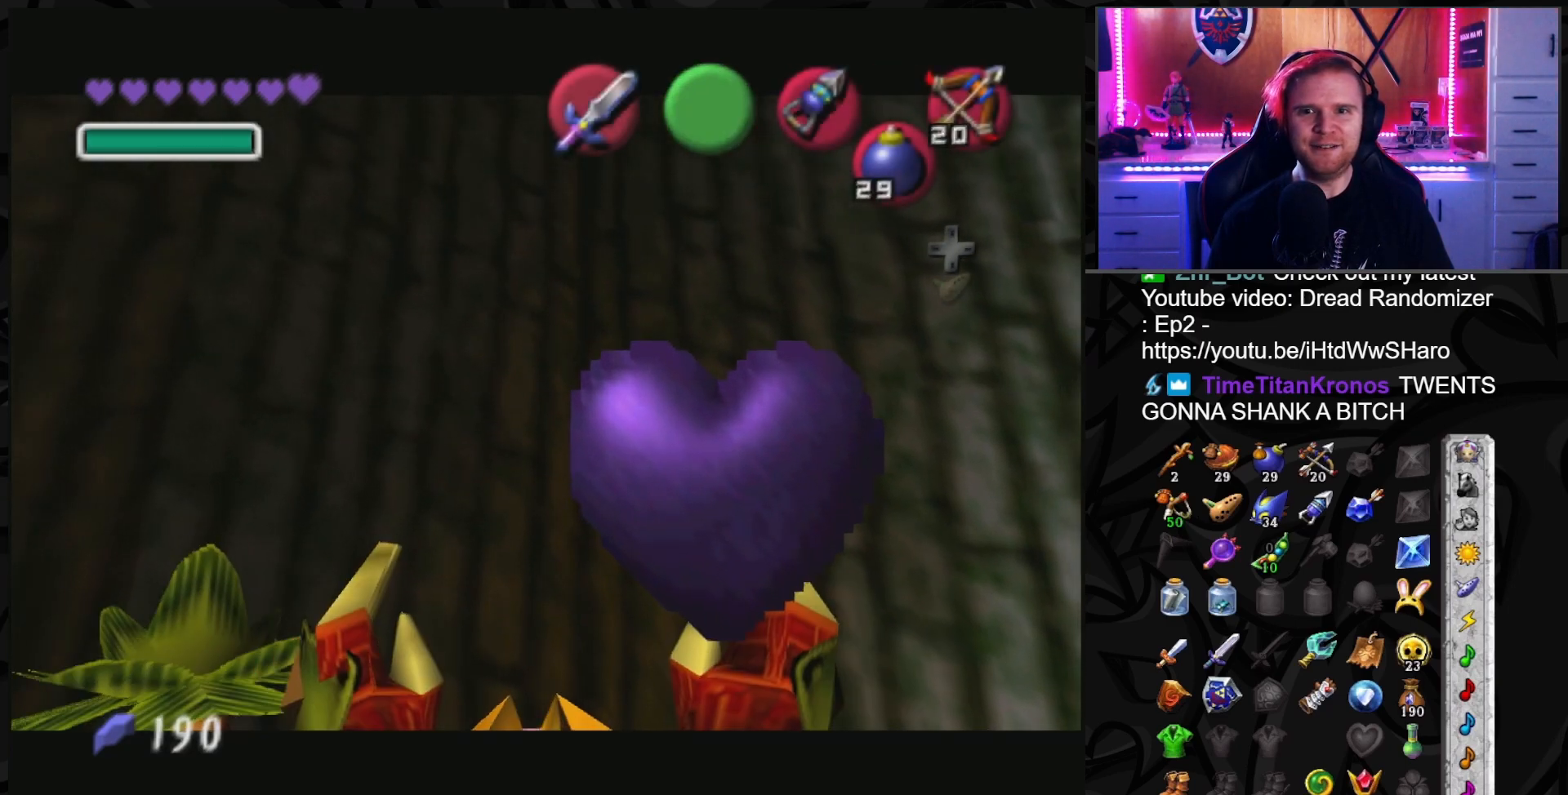
{"buttons": ["A"], "left_stick": "down", "right_stick": "center", "events": [[367, "left_stick", "up"], [433, "left_stick", "left"], [450, "A", "down"], [483, "left_stick", "down"]]}
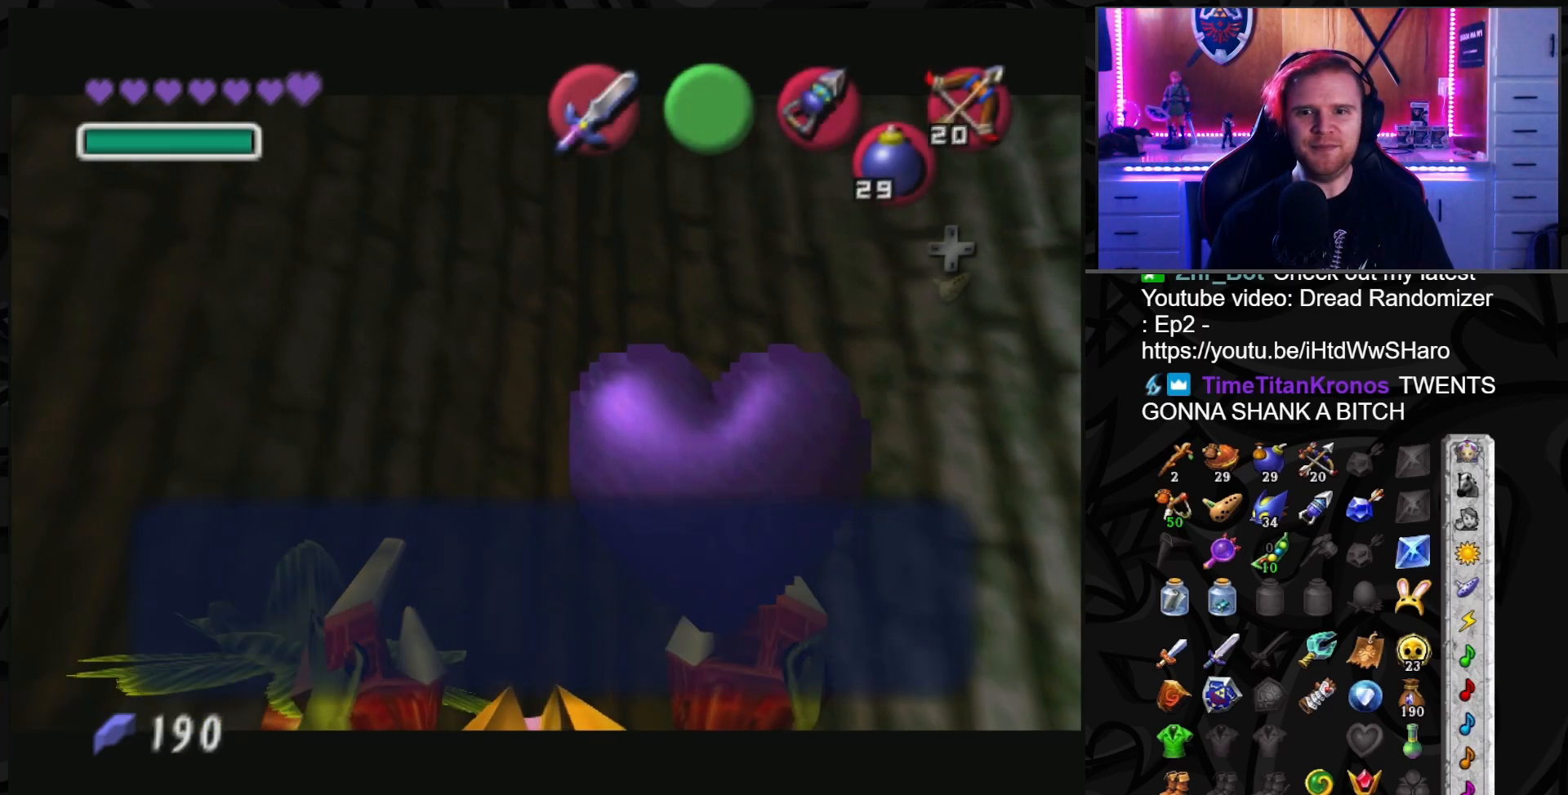
{"buttons": [], "left_stick": "down", "right_stick": "center", "events": [[50, "A", "up"], [50, "left_stick", "right"], [117, "A", "down"], [117, "left_stick", "up"], [167, "A", "up"], [167, "left_stick", "down-left"], [233, "A", "down"], [300, "left_stick", "up-right"], [333, "A", "up"], [400, "A", "down"], [400, "left_stick", "left"], [450, "left_stick", "down"], [483, "A", "up"]]}
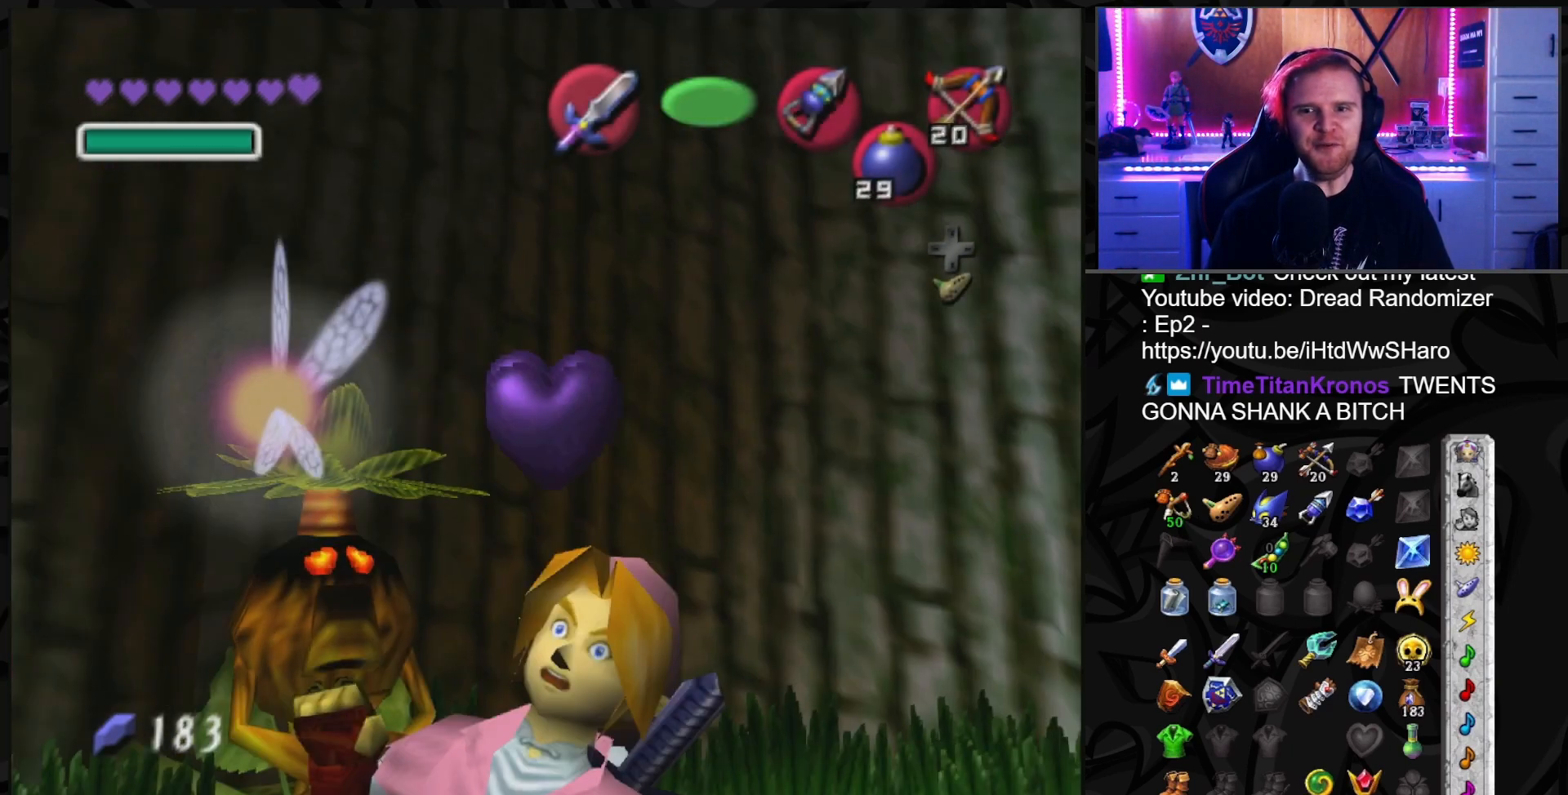
{"buttons": ["A"], "left_stick": "down-right", "right_stick": "center", "events": [[17, "left_stick", "right"], [50, "A", "down"], [83, "left_stick", "up"], [150, "A", "up"], [150, "left_stick", "left"], [200, "A", "down"], [200, "left_stick", "down"], [267, "left_stick", "up-right"], [300, "A", "up"], [367, "A", "down"], [367, "left_stick", "up-left"], [417, "left_stick", "down-left"], [450, "A", "up"], [483, "A", "down"], [483, "left_stick", "down-right"]]}
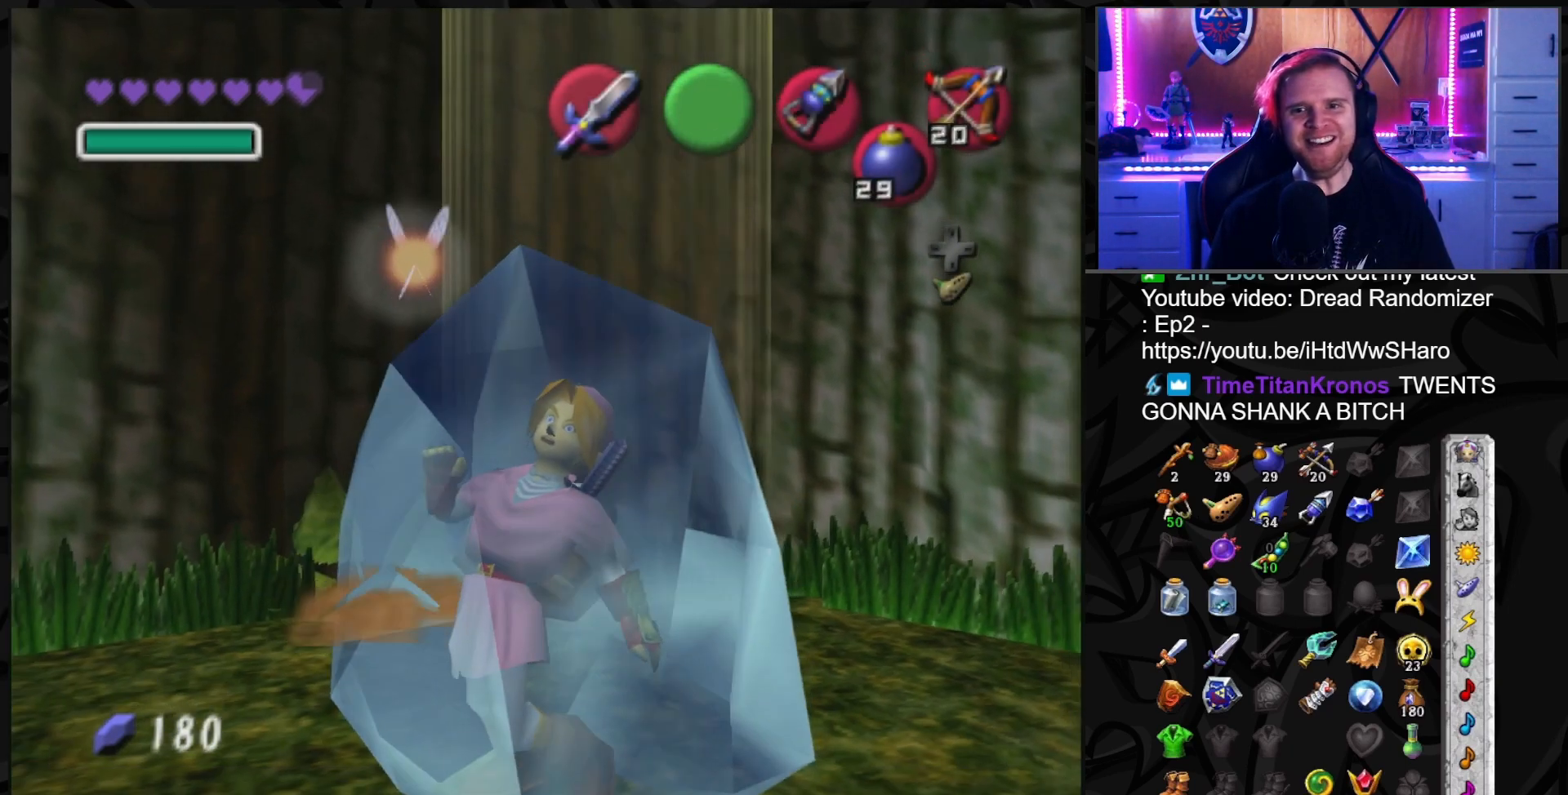
{"buttons": ["A"], "left_stick": "down-left", "right_stick": "center", "events": [[50, "left_stick", "up-right"], [83, "A", "up"], [150, "A", "down"], [150, "left_stick", "left"], [200, "left_stick", "down"], [267, "A", "up"], [300, "A", "down"], [300, "left_stick", "up-right"], [400, "A", "up"], [417, "left_stick", "down-left"], [450, "A", "down"]]}
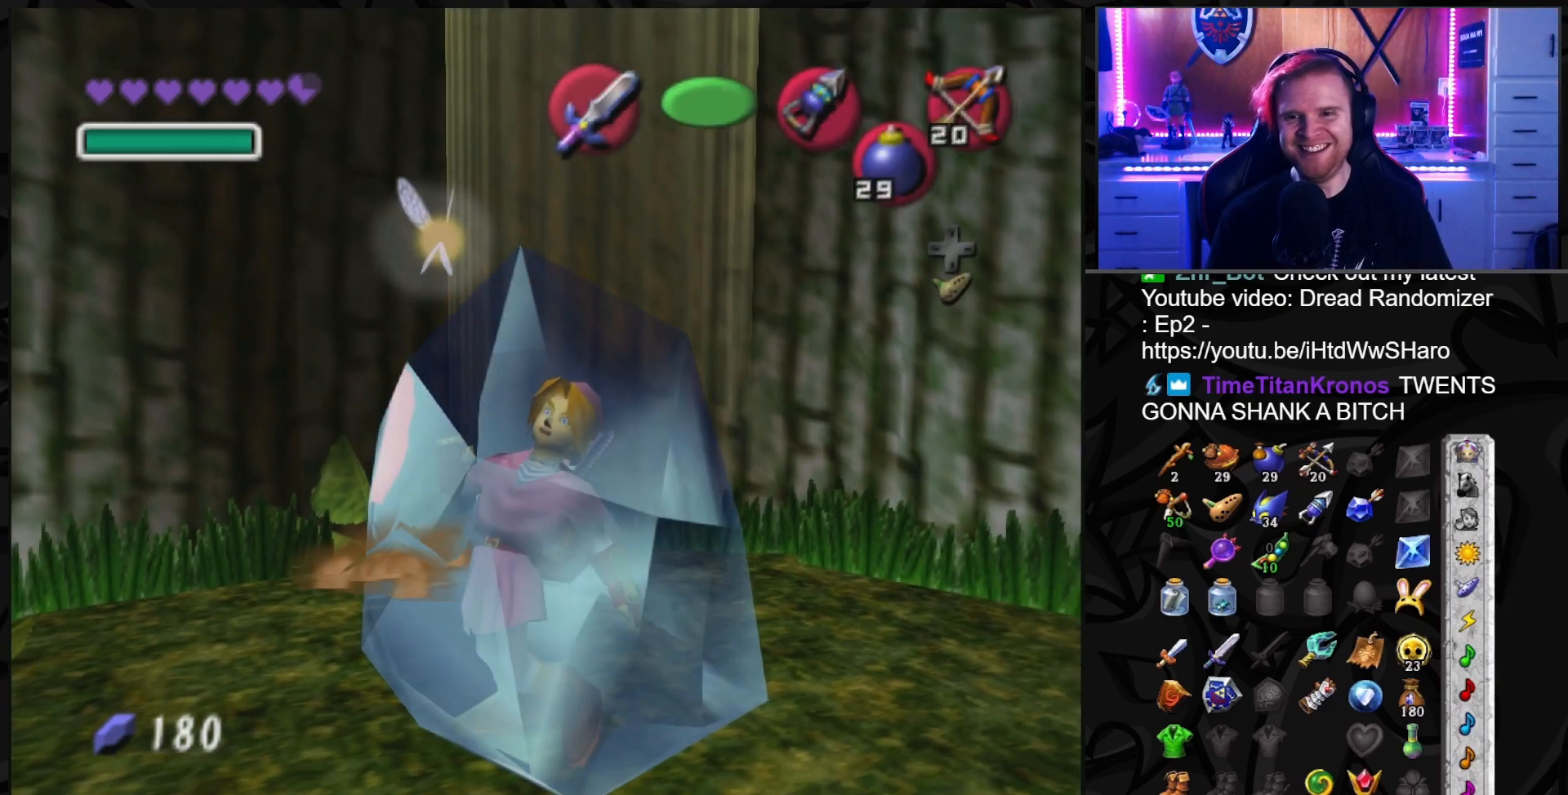
{"buttons": [], "left_stick": "down", "right_stick": "center", "events": [[50, "A", "up"], [50, "left_stick", "up-right"], [117, "A", "down"], [133, "left_stick", "up-left"], [183, "left_stick", "down-left"], [200, "A", "up"], [233, "A", "down"], [267, "left_stick", "down-right"], [333, "A", "up"], [333, "left_stick", "up-right"], [400, "A", "down"], [417, "left_stick", "left"], [483, "A", "up"], [483, "left_stick", "down"]]}
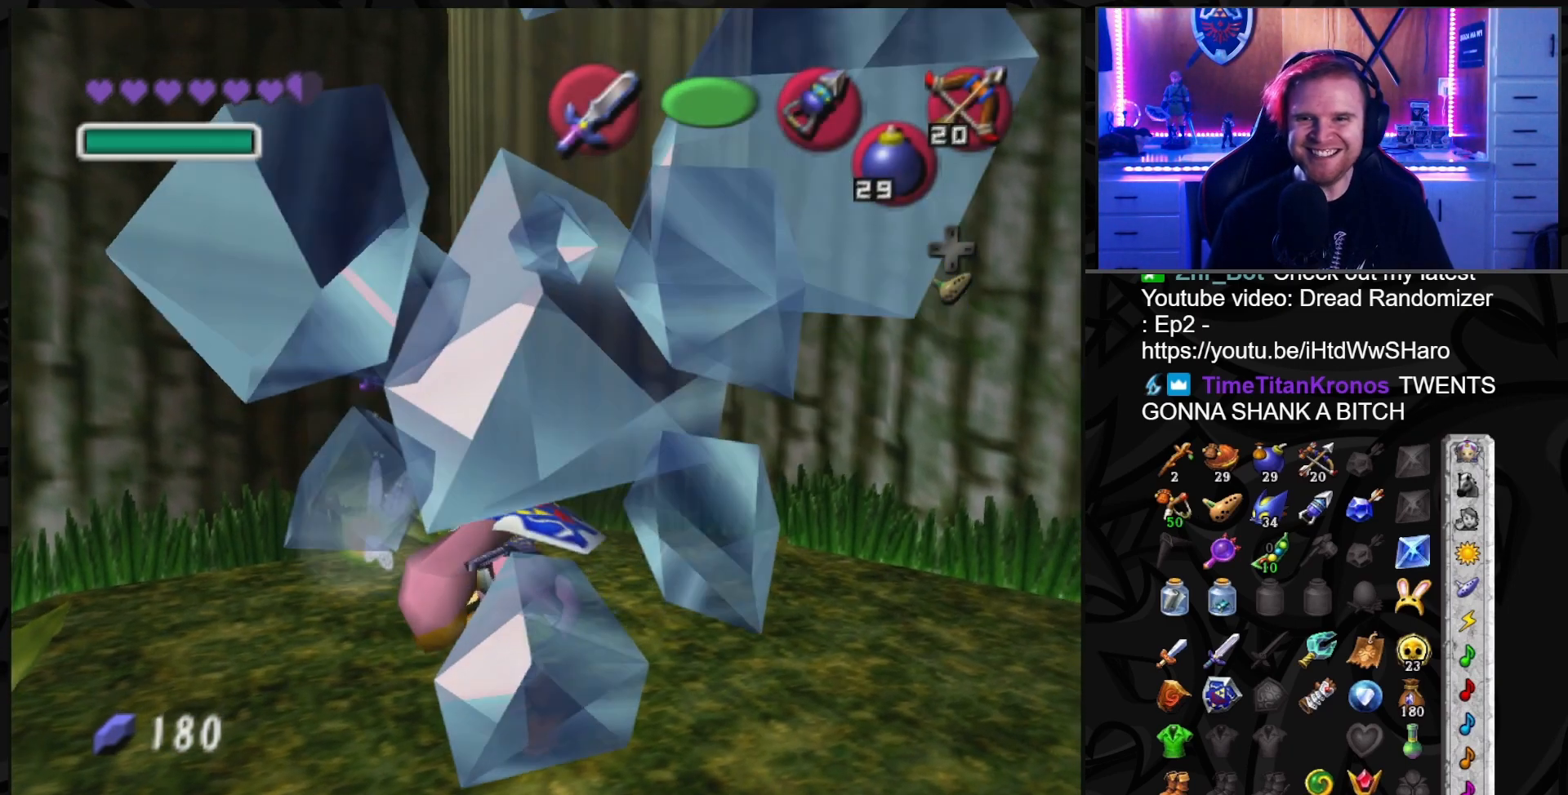
{"buttons": [], "left_stick": "up", "right_stick": "center", "events": [[50, "A", "down"], [83, "left_stick", "right"], [150, "A", "up"], [150, "left_stick", "up"], [200, "A", "down"], [200, "left_stick", "up-left"], [267, "A", "up"], [417, "left_stick", "up"]]}
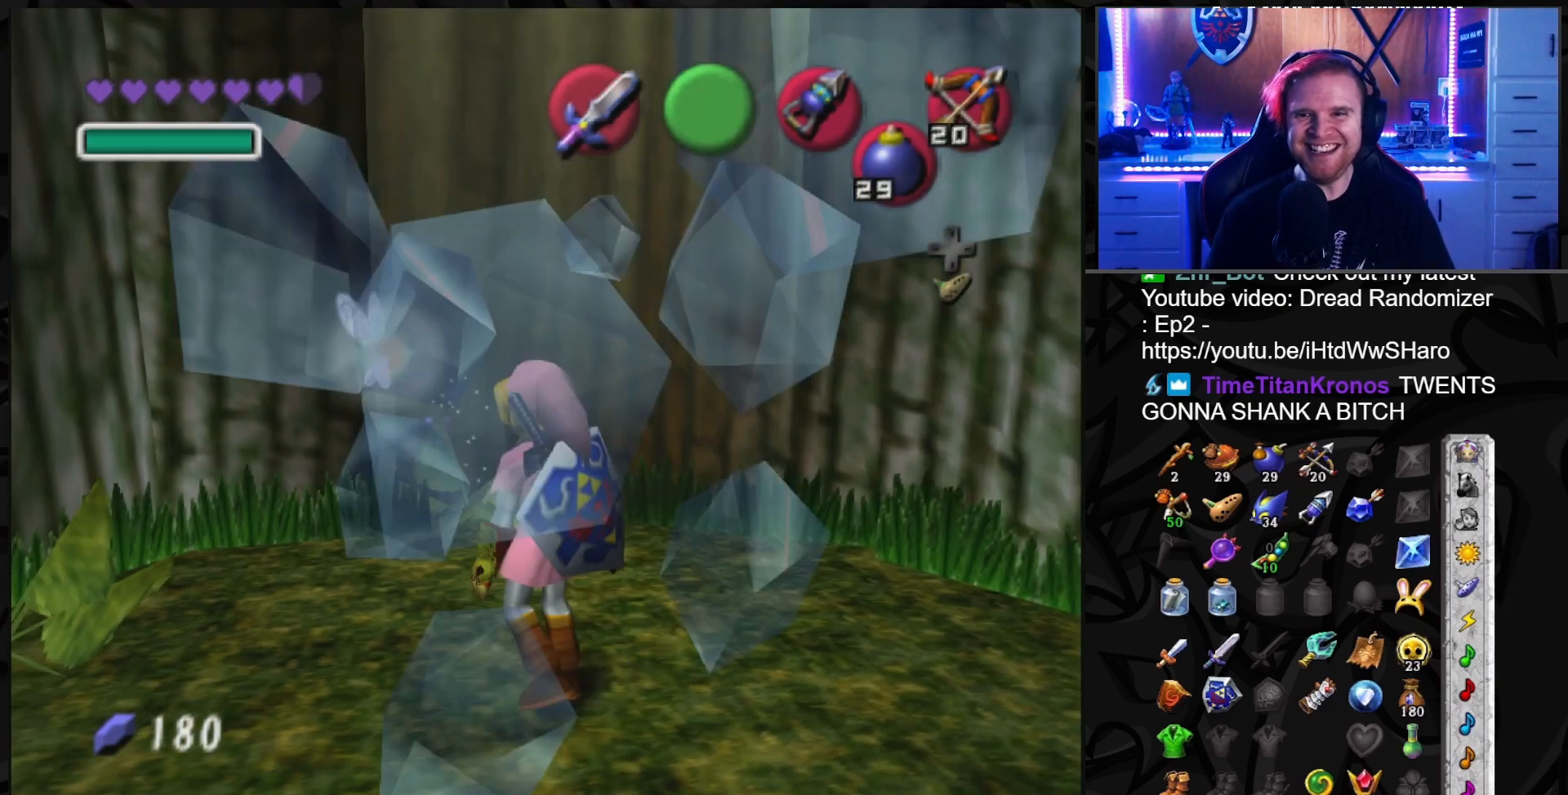
{"buttons": [], "left_stick": "down-left", "right_stick": "center", "events": [[450, "left_stick", "down-left"]]}
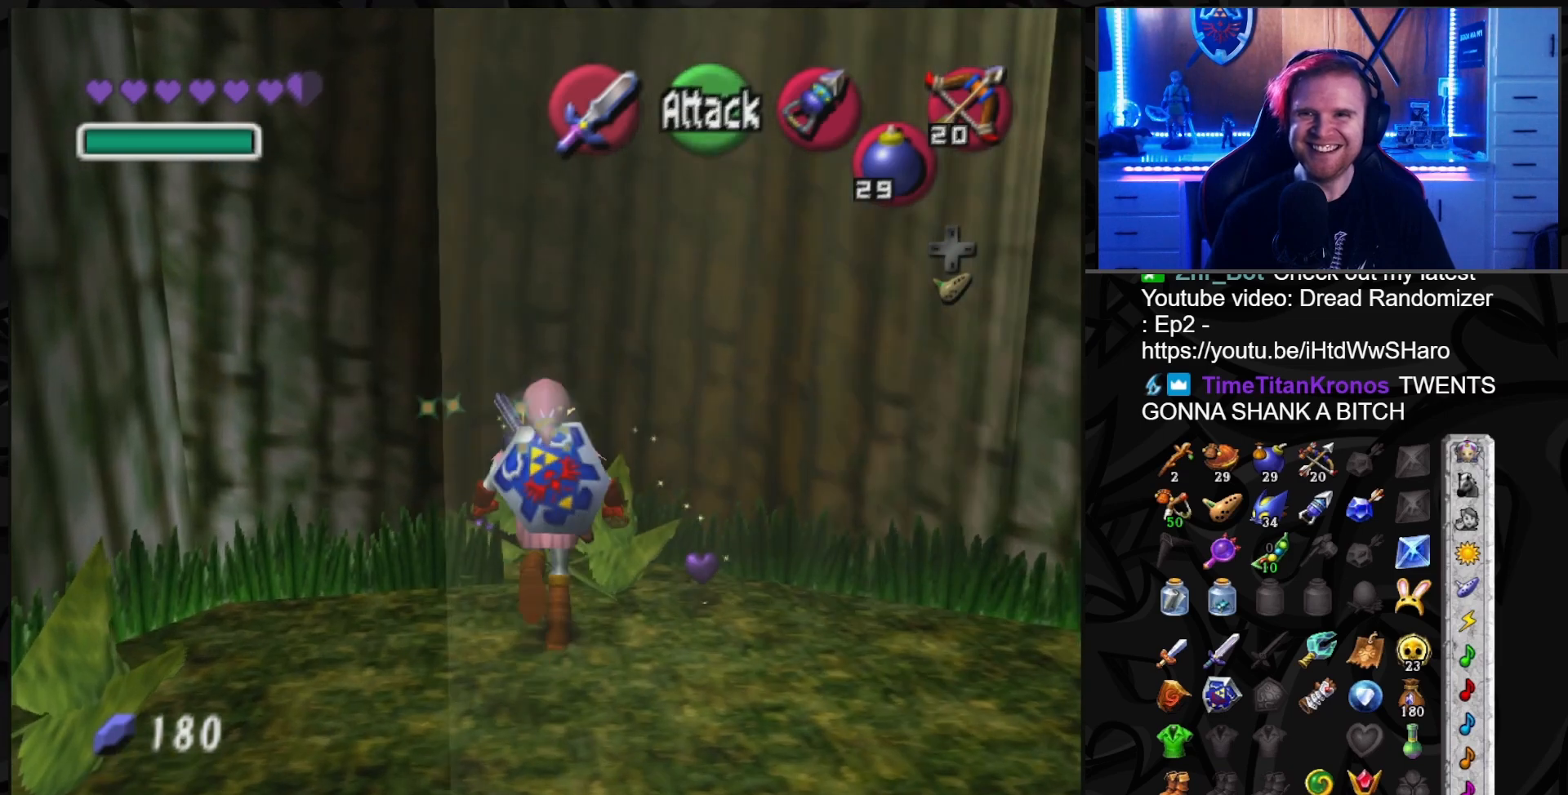
{"buttons": [], "left_stick": "down-right", "right_stick": "center", "events": [[50, "left_stick", "down"], [233, "left_stick", "down-right"]]}
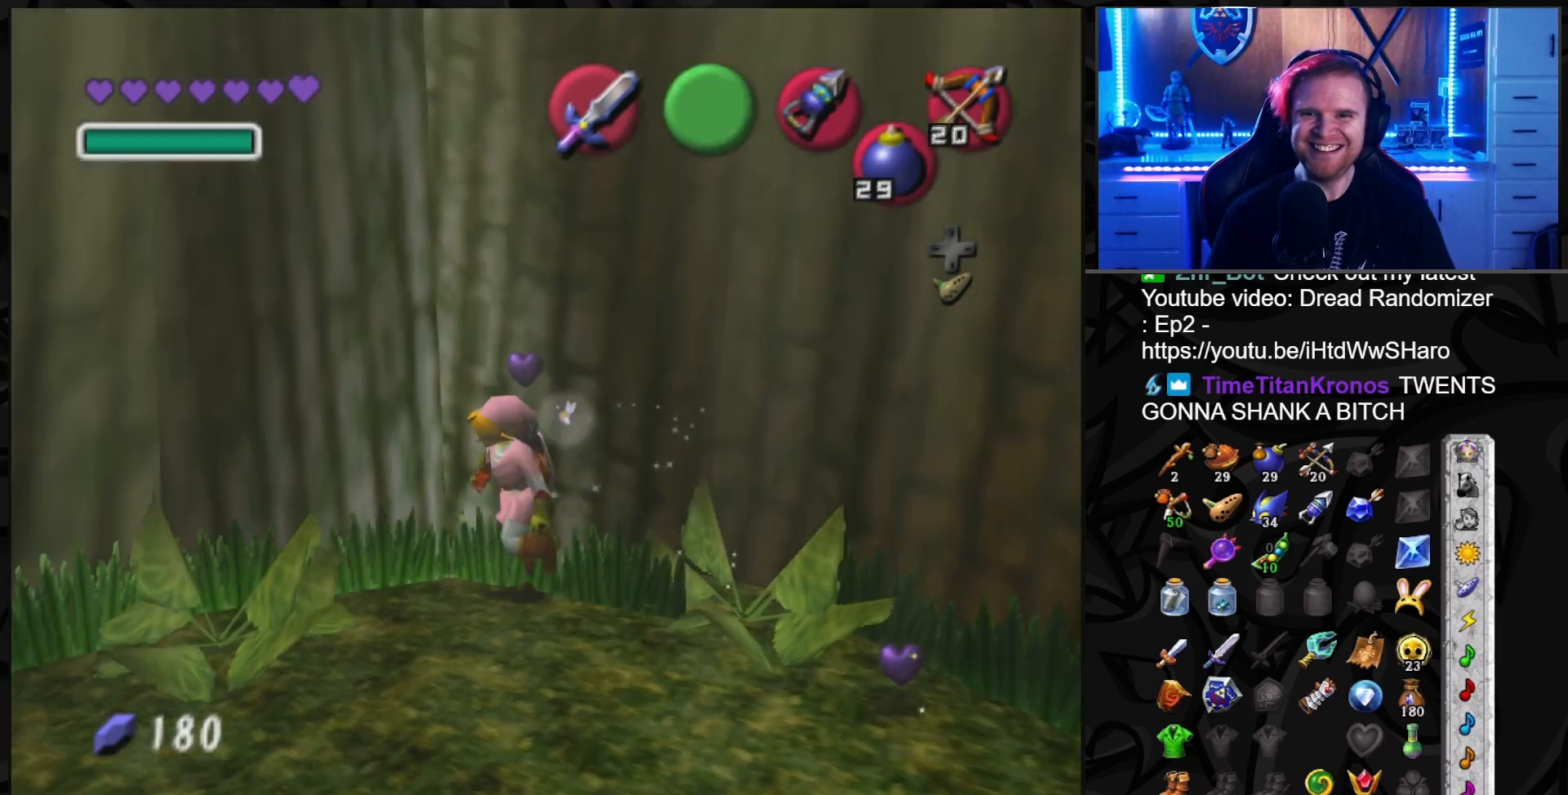
{"buttons": [], "left_stick": "up", "right_stick": "center", "events": [[50, "left_stick", "down-left"], [233, "L1", "down"], [267, "left_stick", "left"], [367, "left_stick", "up-left"], [417, "L1", "up"], [483, "left_stick", "up"]]}
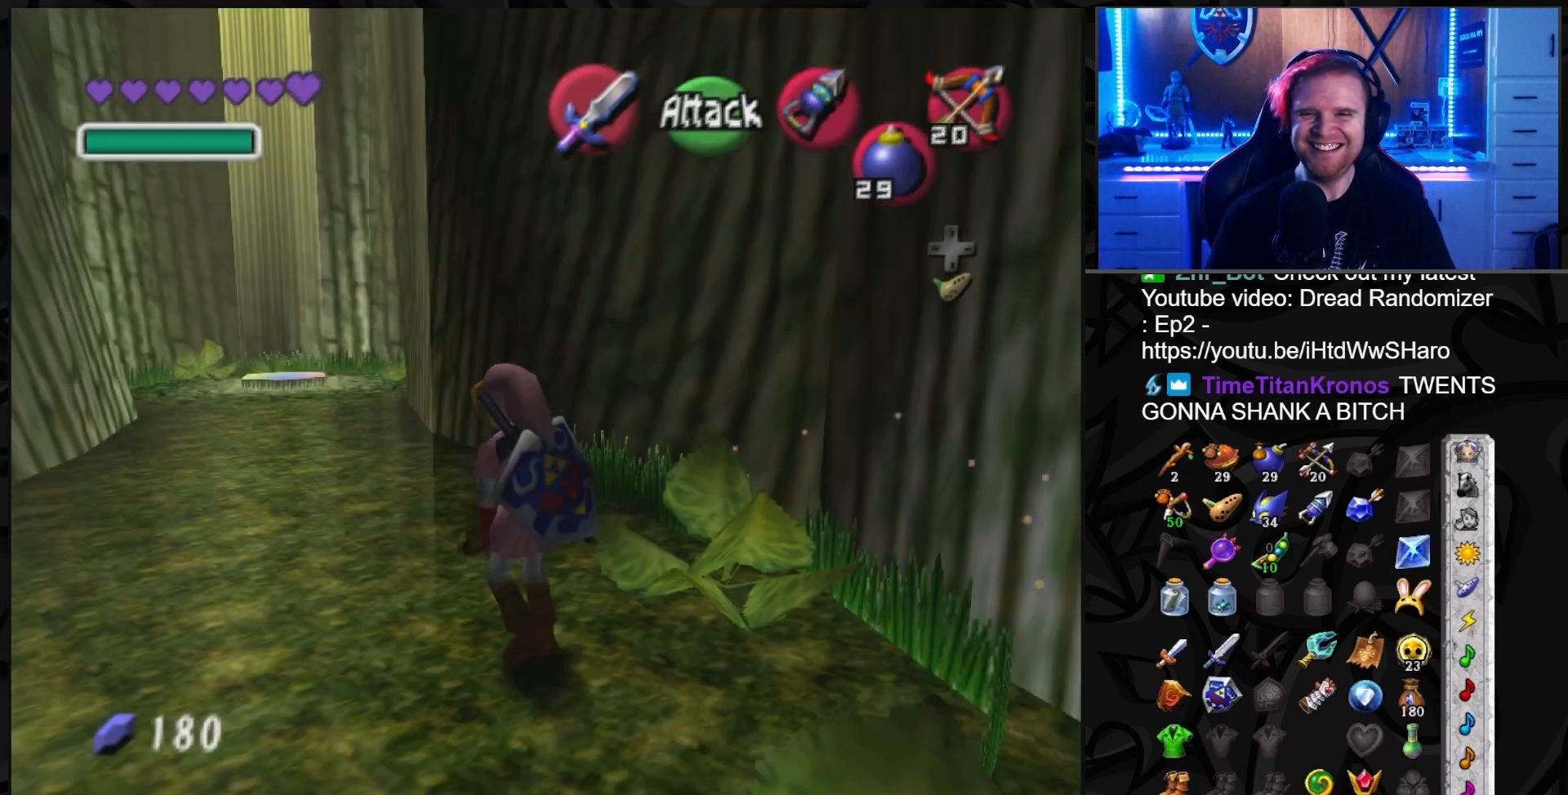
{"buttons": [], "left_stick": "up-right", "right_stick": "center", "events": [[367, "left_stick", "up-right"]]}
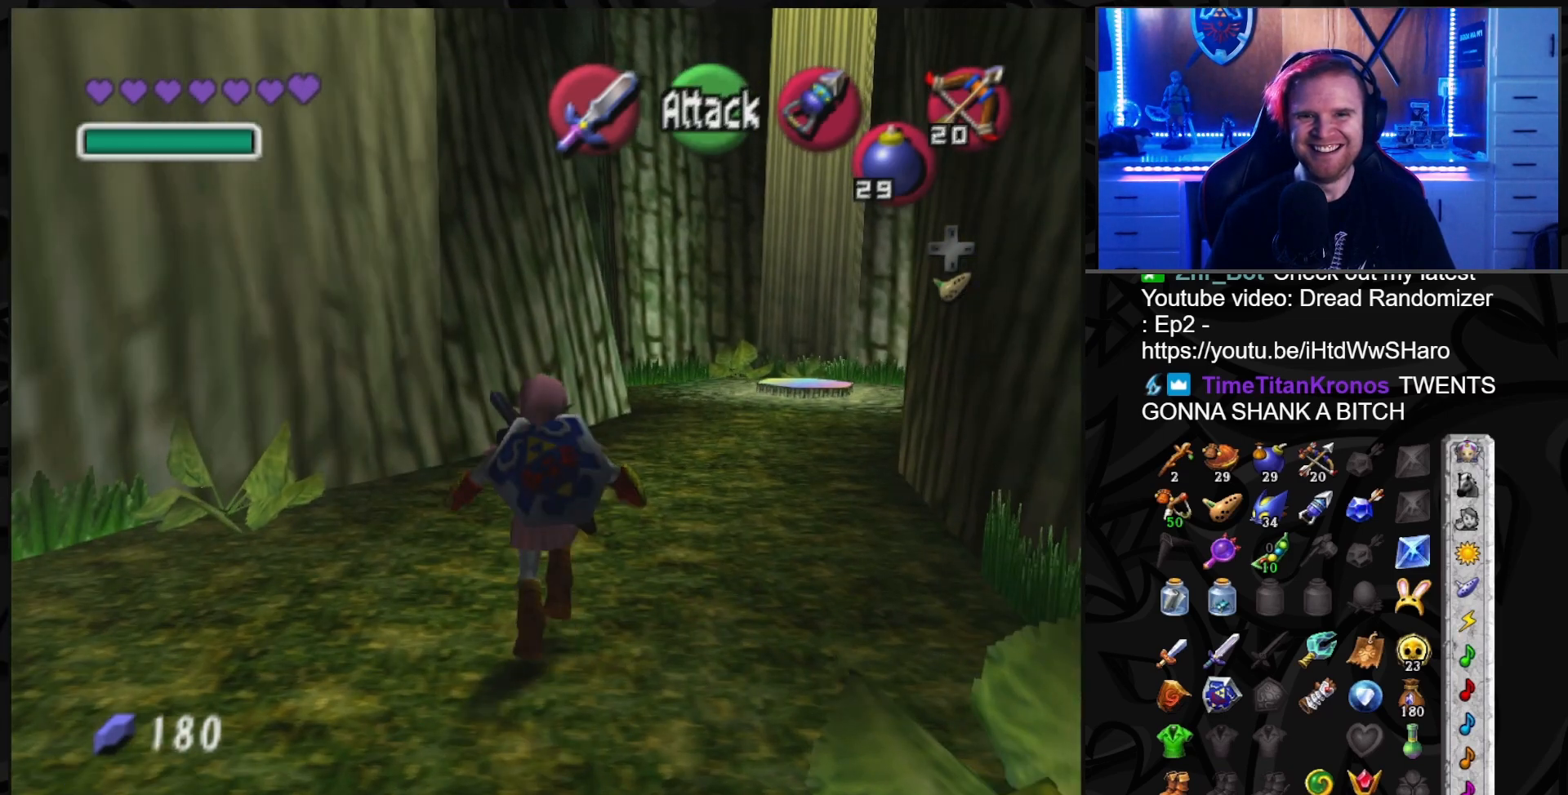
{"buttons": [], "left_stick": "up", "right_stick": "center", "events": [[367, "left_stick", "up"]]}
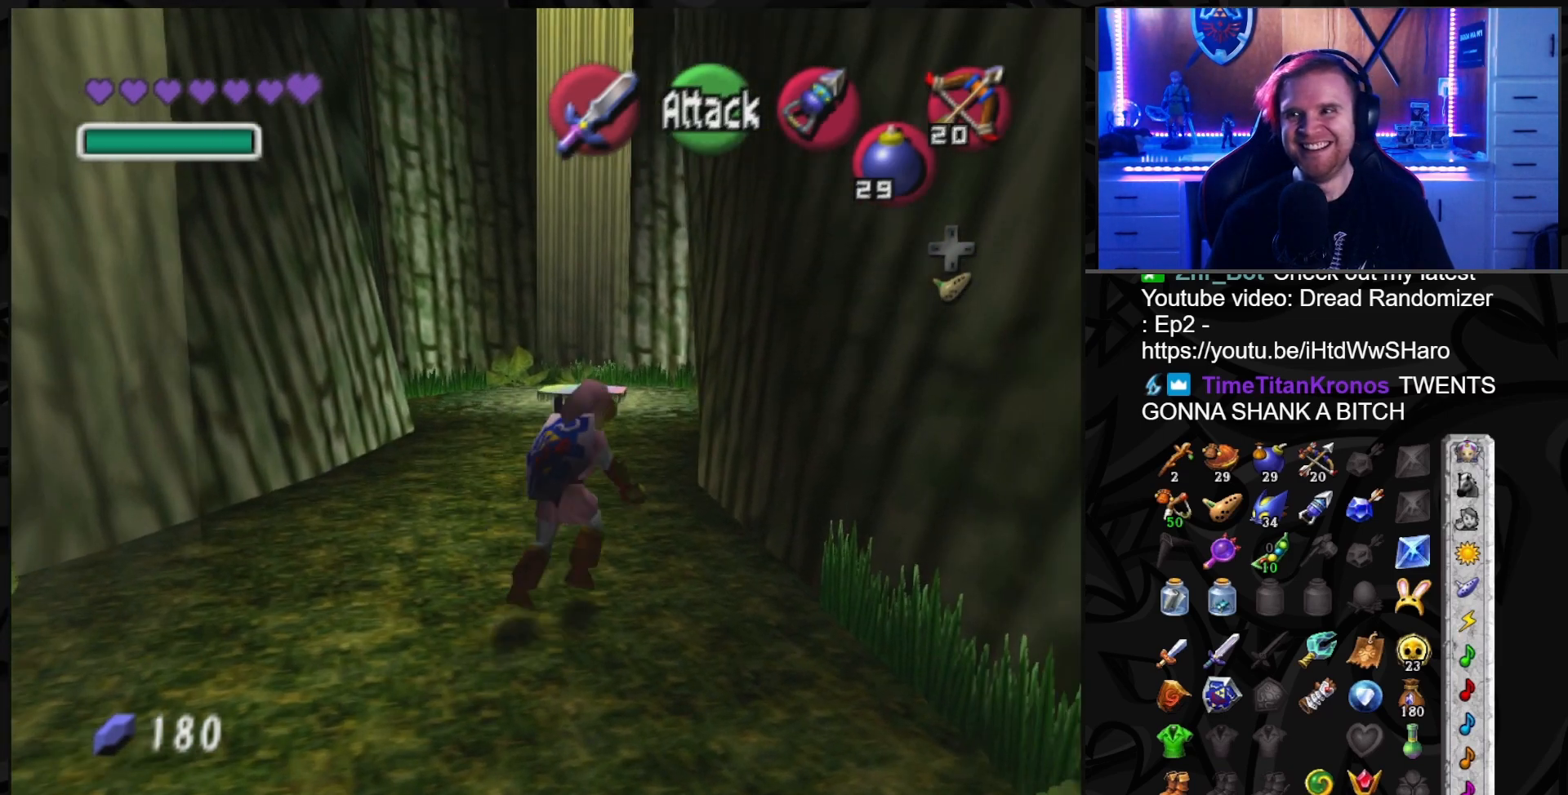
{"buttons": [], "left_stick": "up", "right_stick": "center", "events": []}
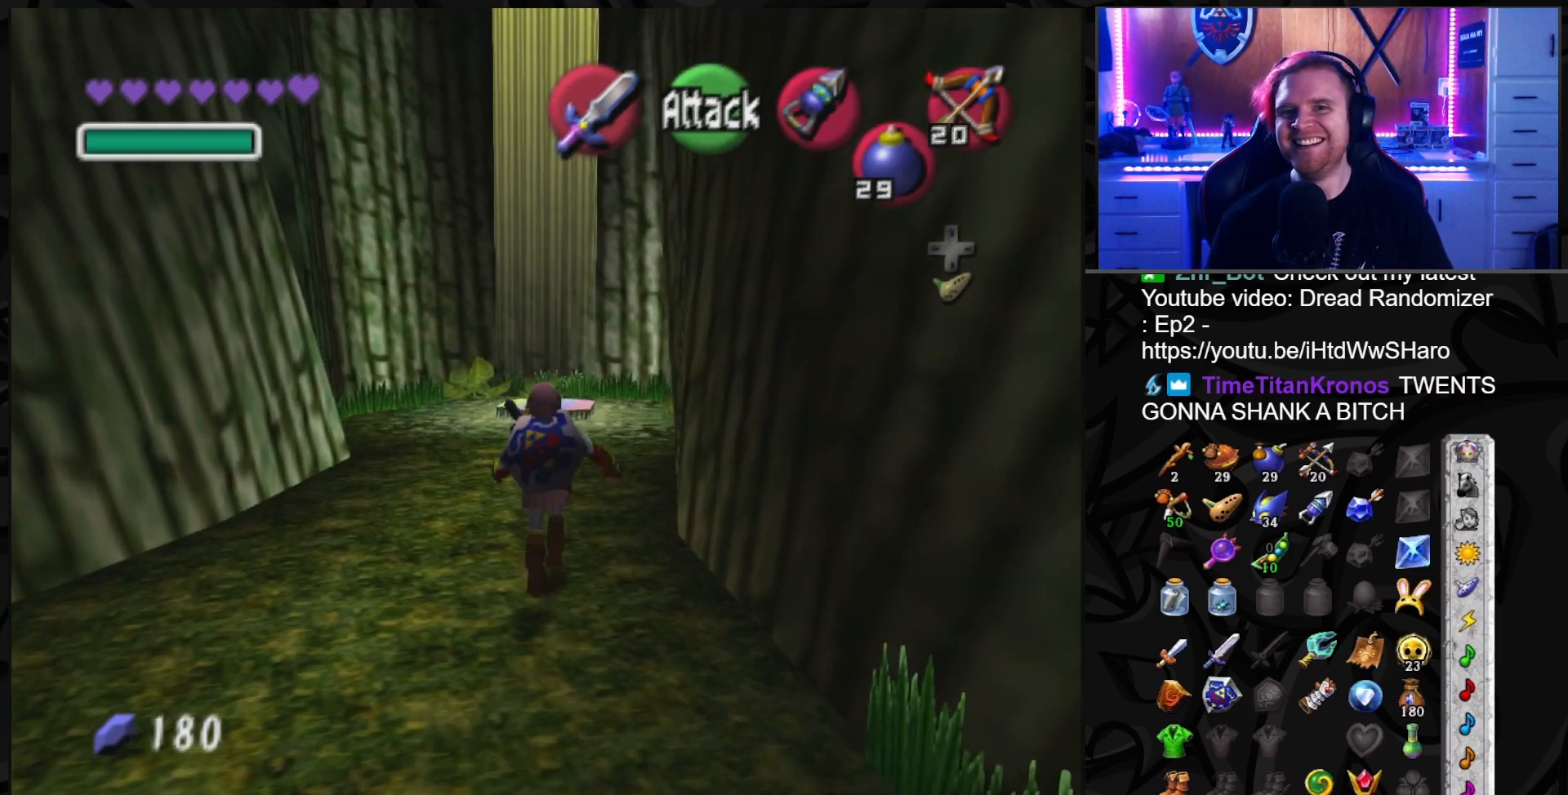
{"buttons": [], "left_stick": "up", "right_stick": "center", "events": [[17, "A", "down"], [50, "A", "up"]]}
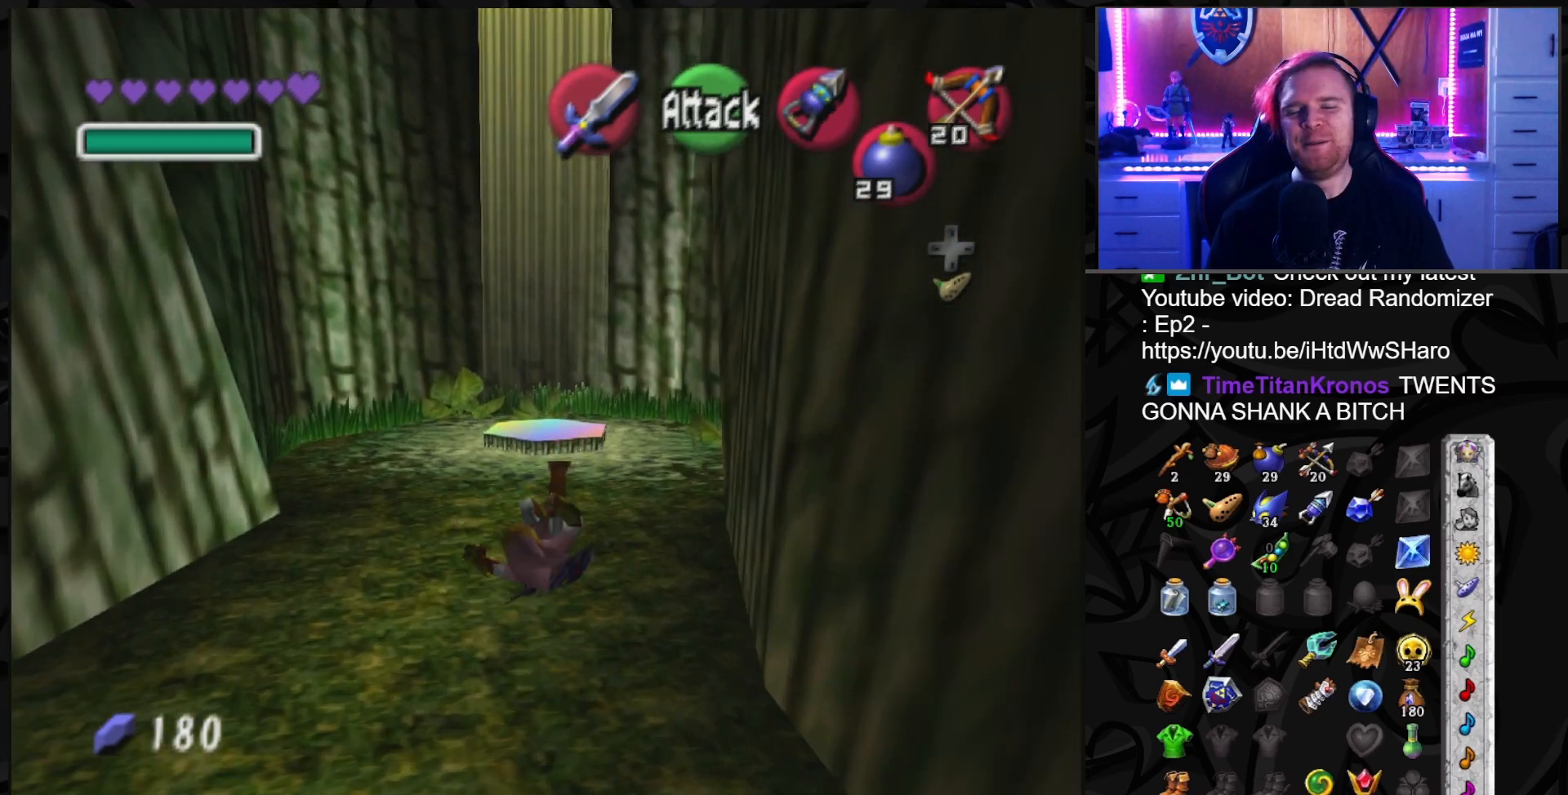
{"buttons": [], "left_stick": "up", "right_stick": "center", "events": [[267, "A", "down"], [333, "A", "up"]]}
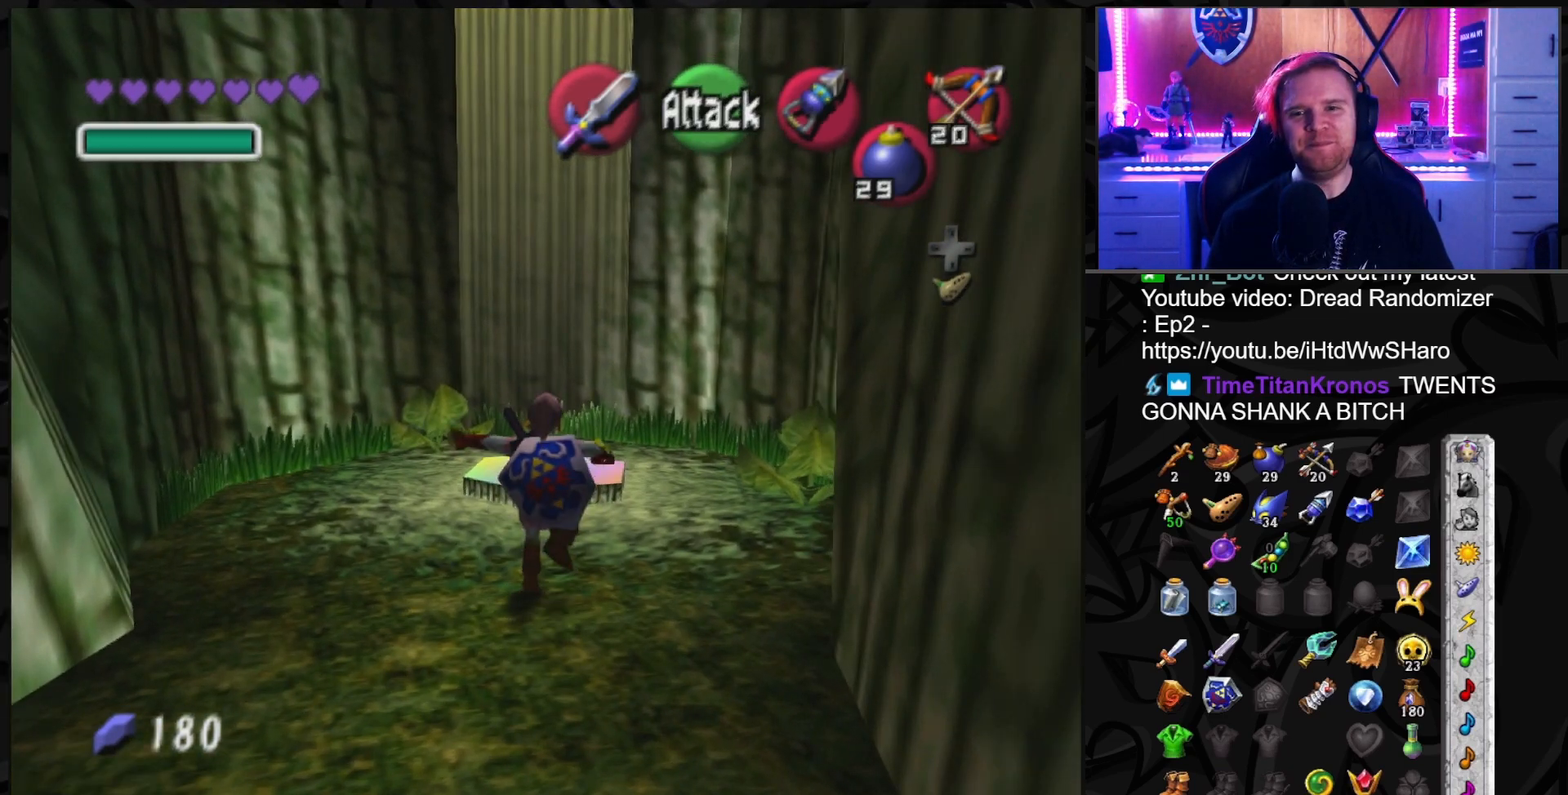
{"buttons": [], "left_stick": "center", "right_stick": "center", "events": [[200, "left_stick", "center"]]}
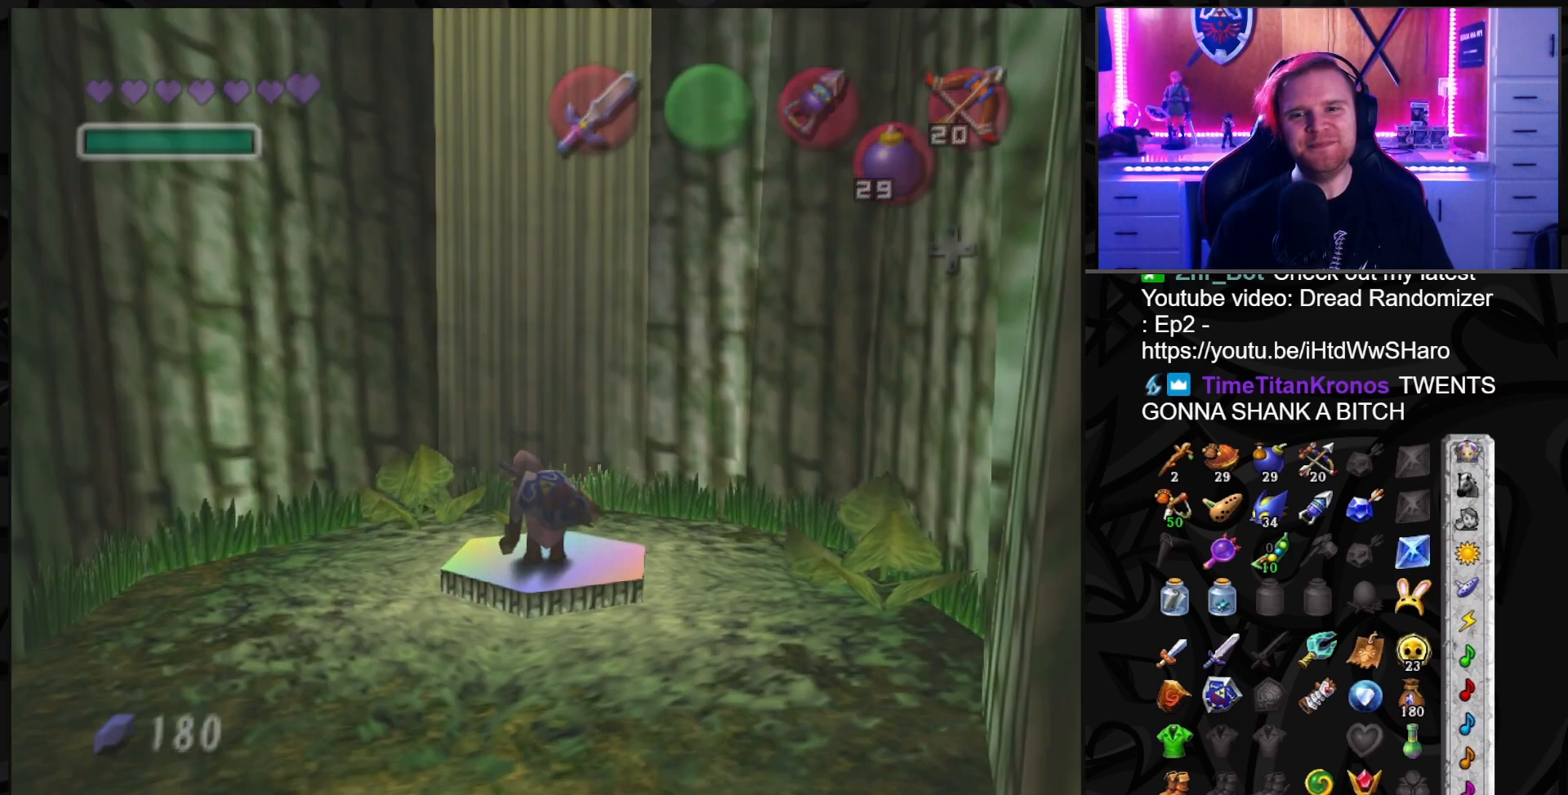
{"buttons": [], "left_stick": "center", "right_stick": "center", "events": []}
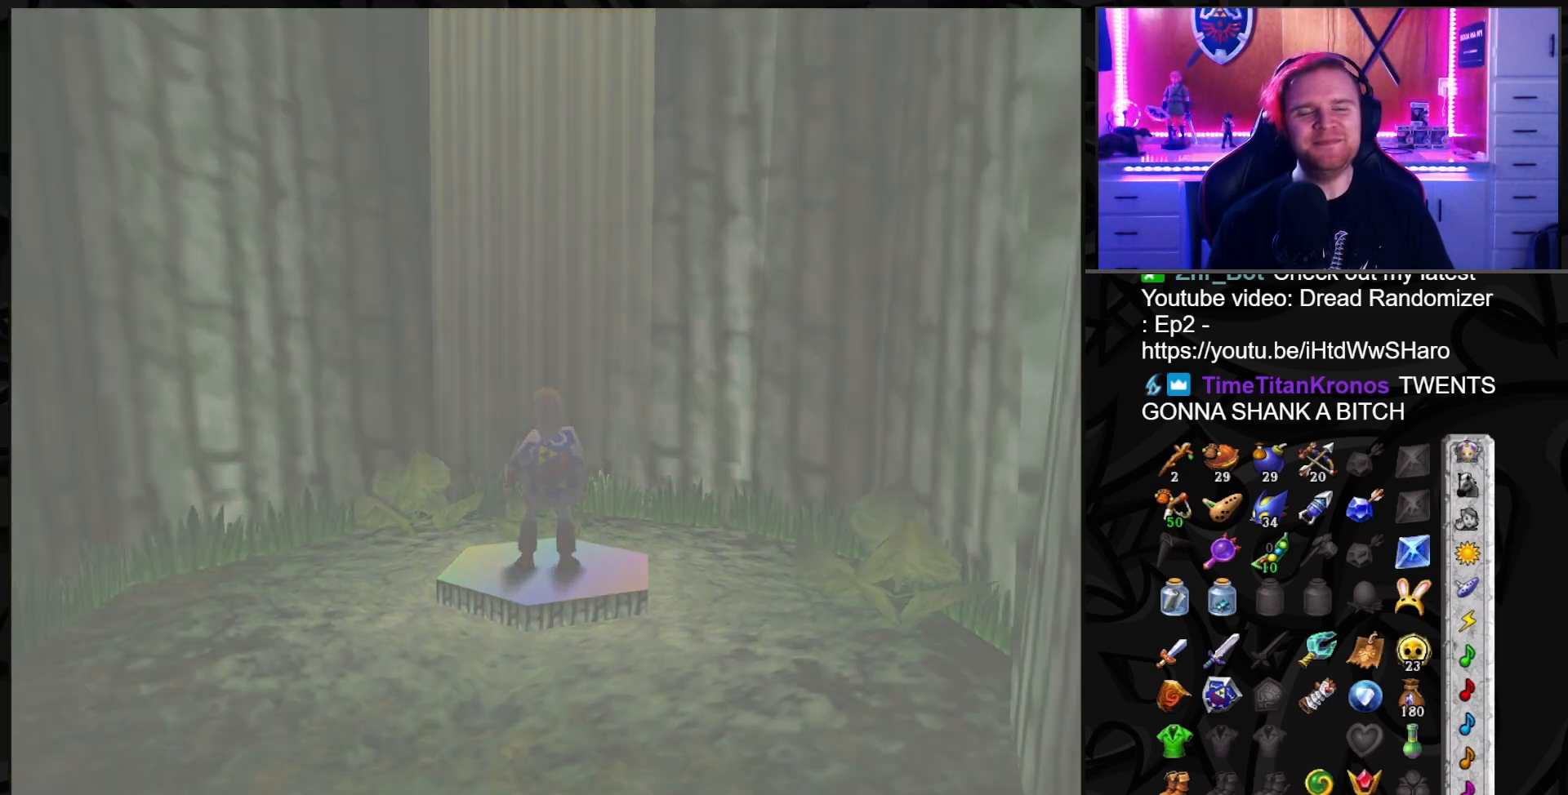
{"buttons": [], "left_stick": "center", "right_stick": "center", "events": []}
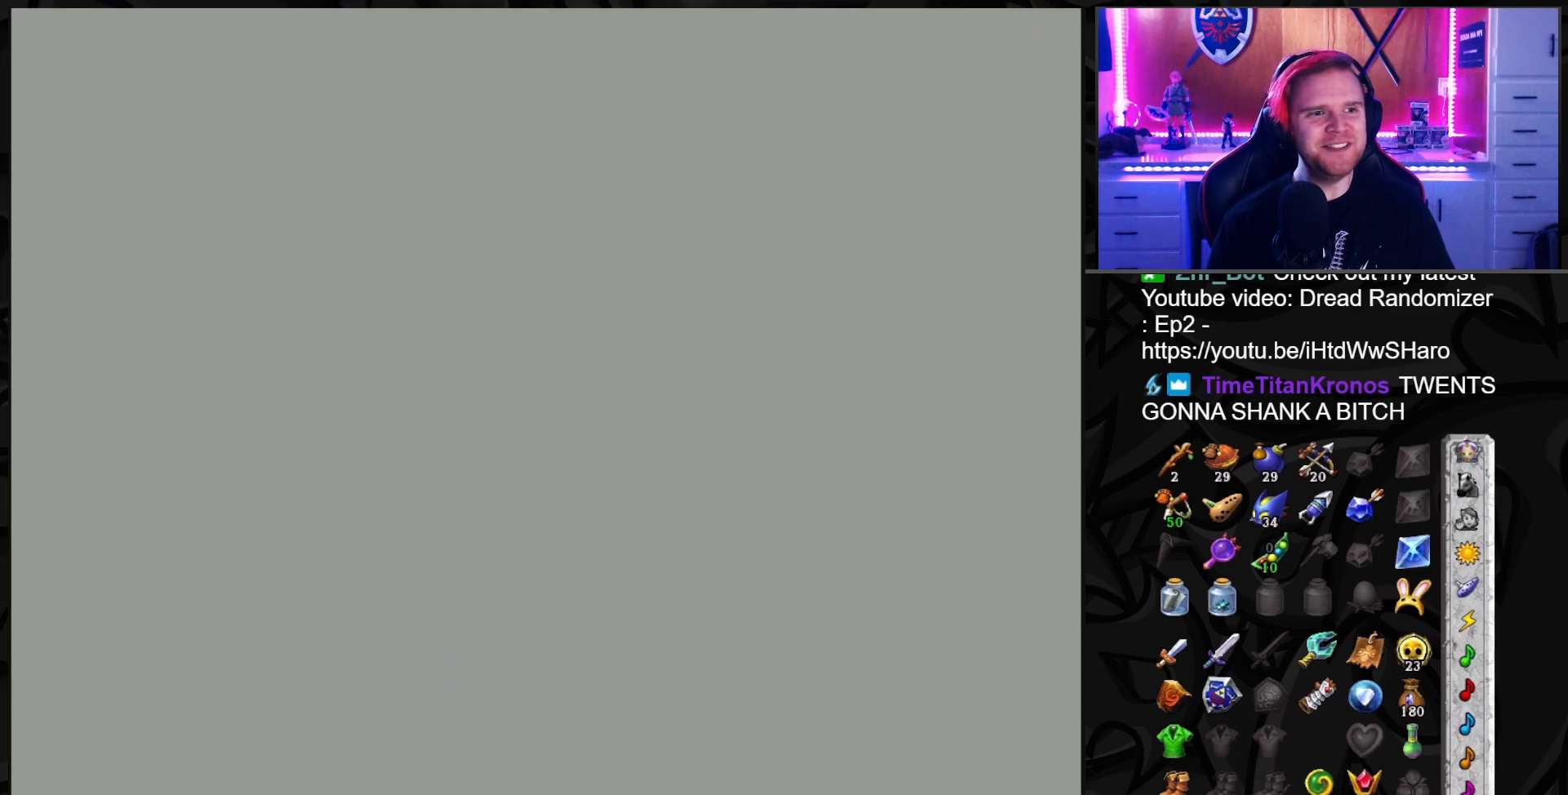
{"buttons": [], "left_stick": "center", "right_stick": "center", "events": []}
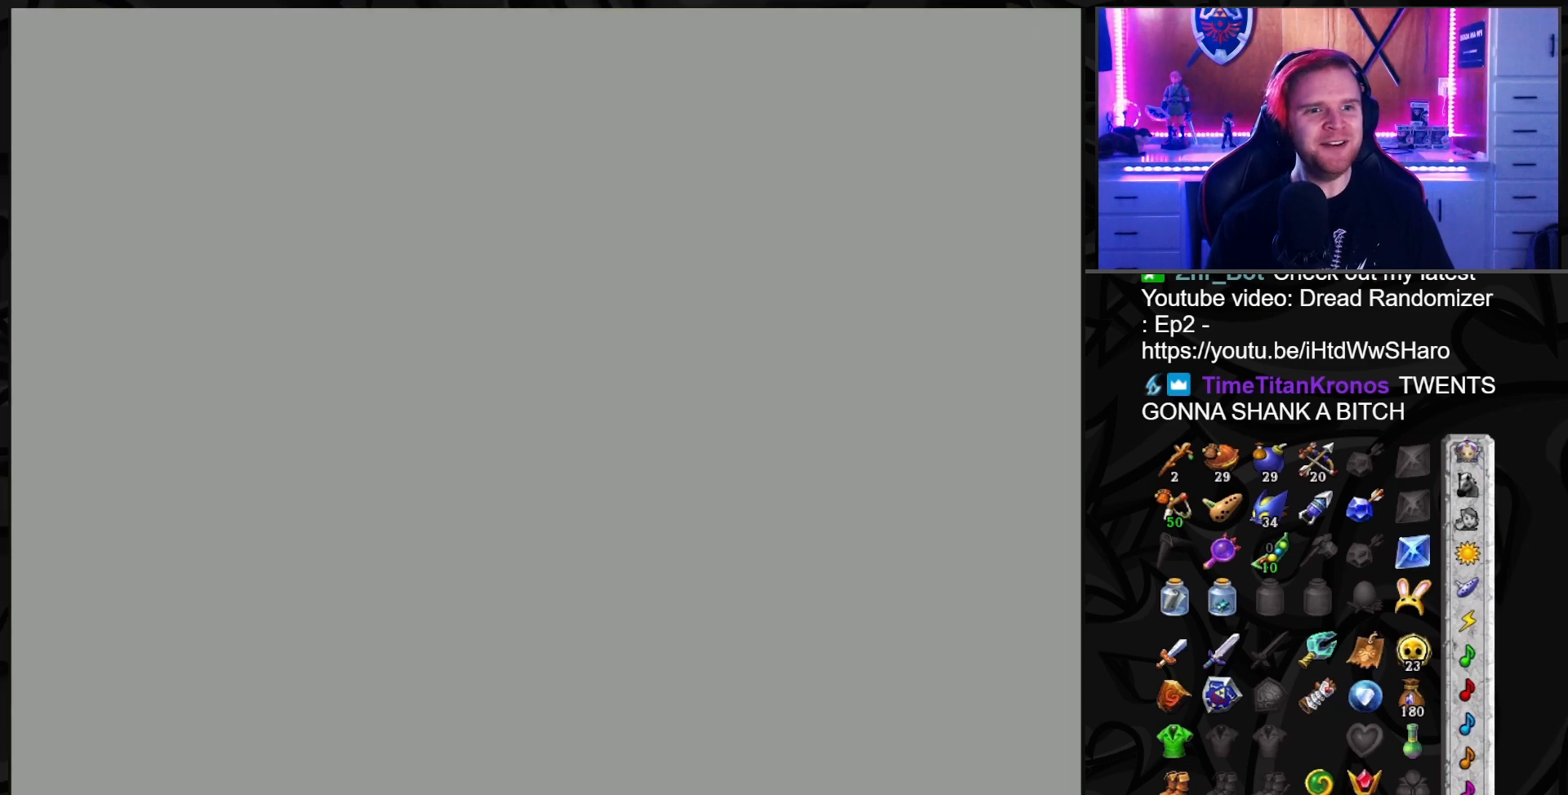
{"buttons": [], "left_stick": "center", "right_stick": "center", "events": []}
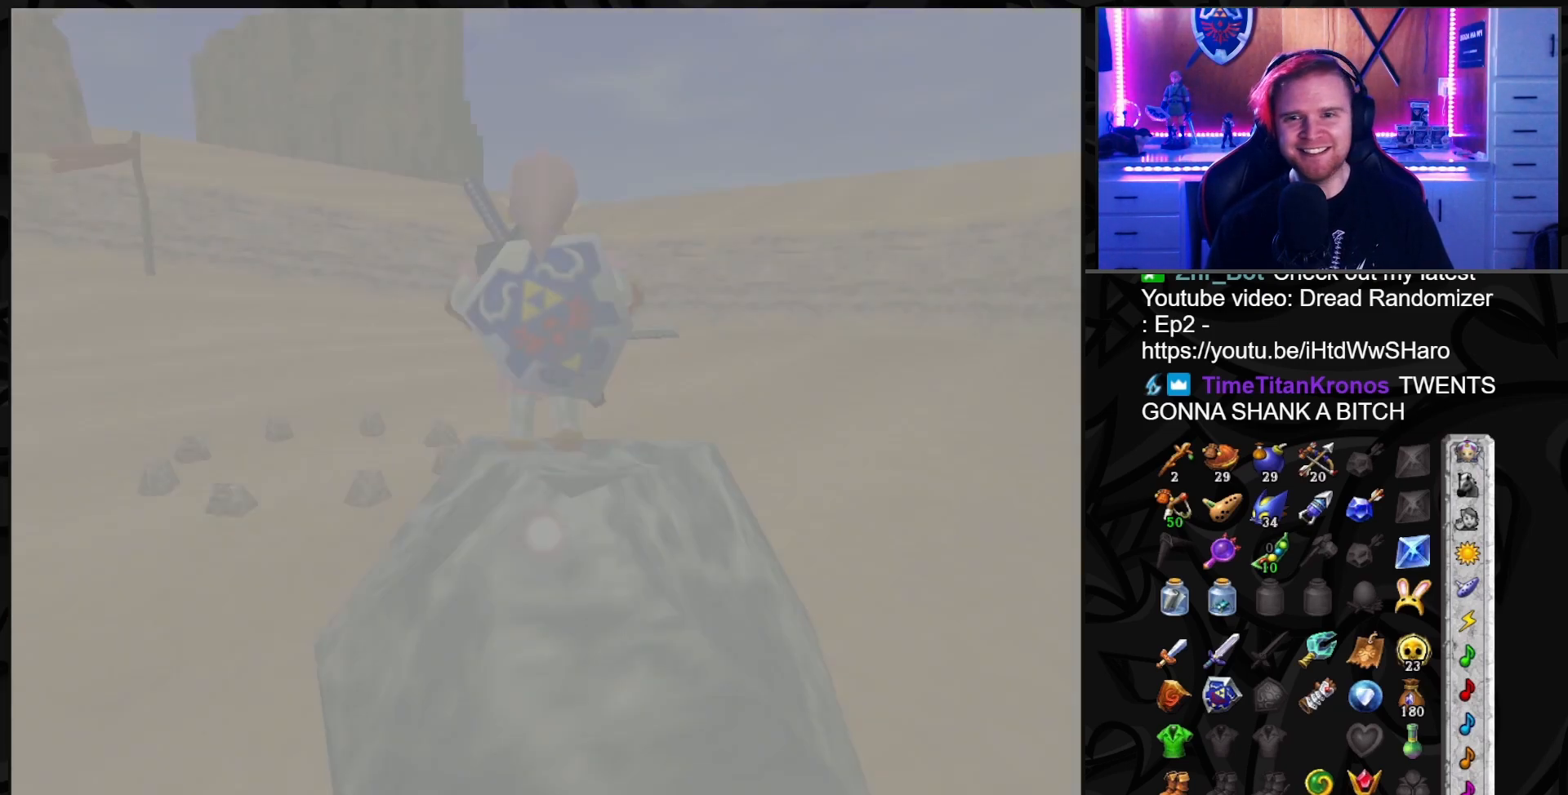
{"buttons": [], "left_stick": "center", "right_stick": "center", "events": []}
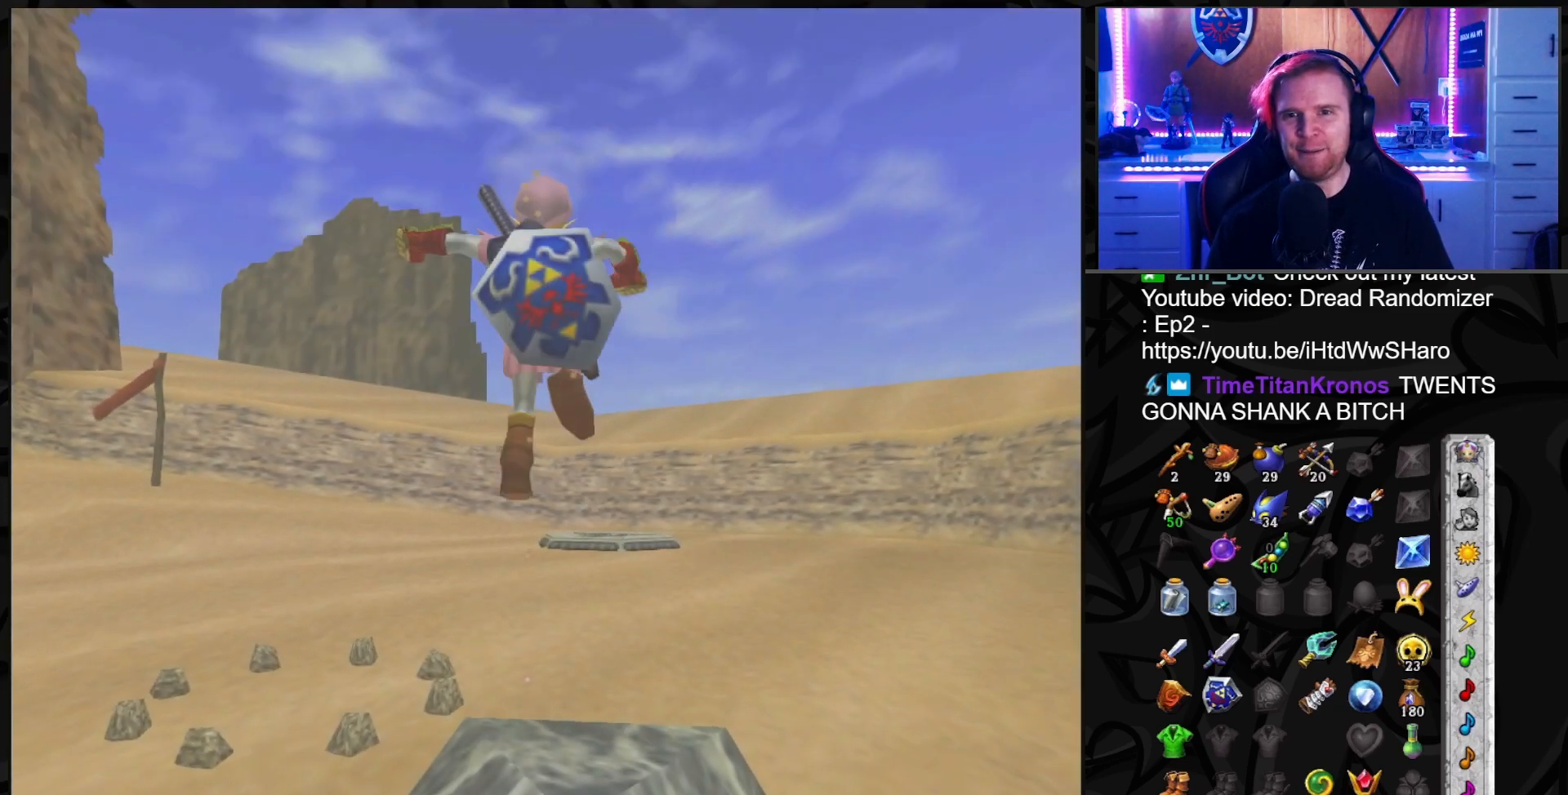
{"buttons": [], "left_stick": "center", "right_stick": "center", "events": []}
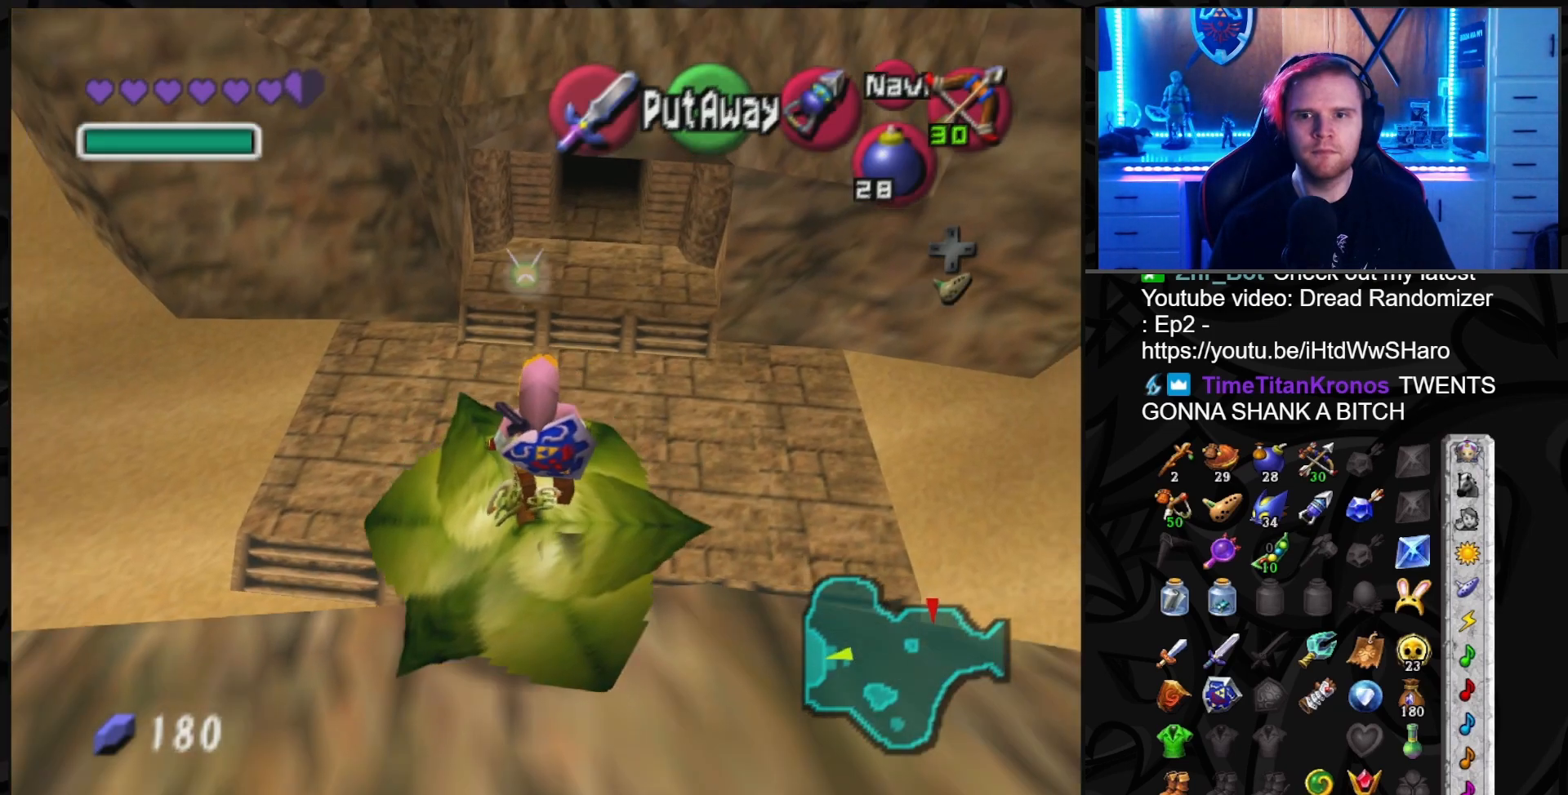
{"buttons": [], "left_stick": "up", "right_stick": "center", "events": [[67, "left_stick", "up"]]}
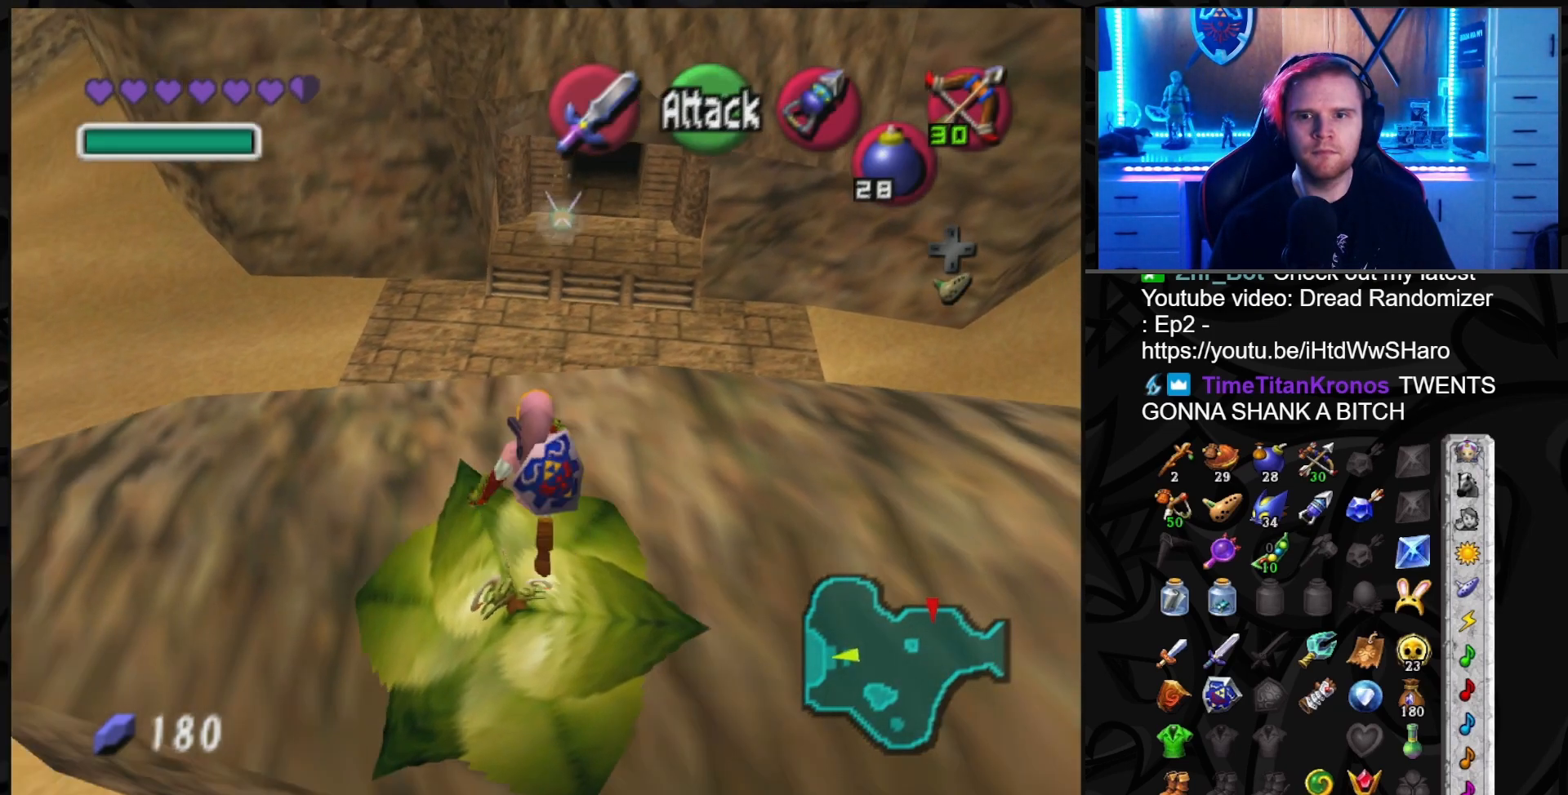
{"buttons": [], "left_stick": "up-right", "right_stick": "center", "events": [[483, "left_stick", "up-right"]]}
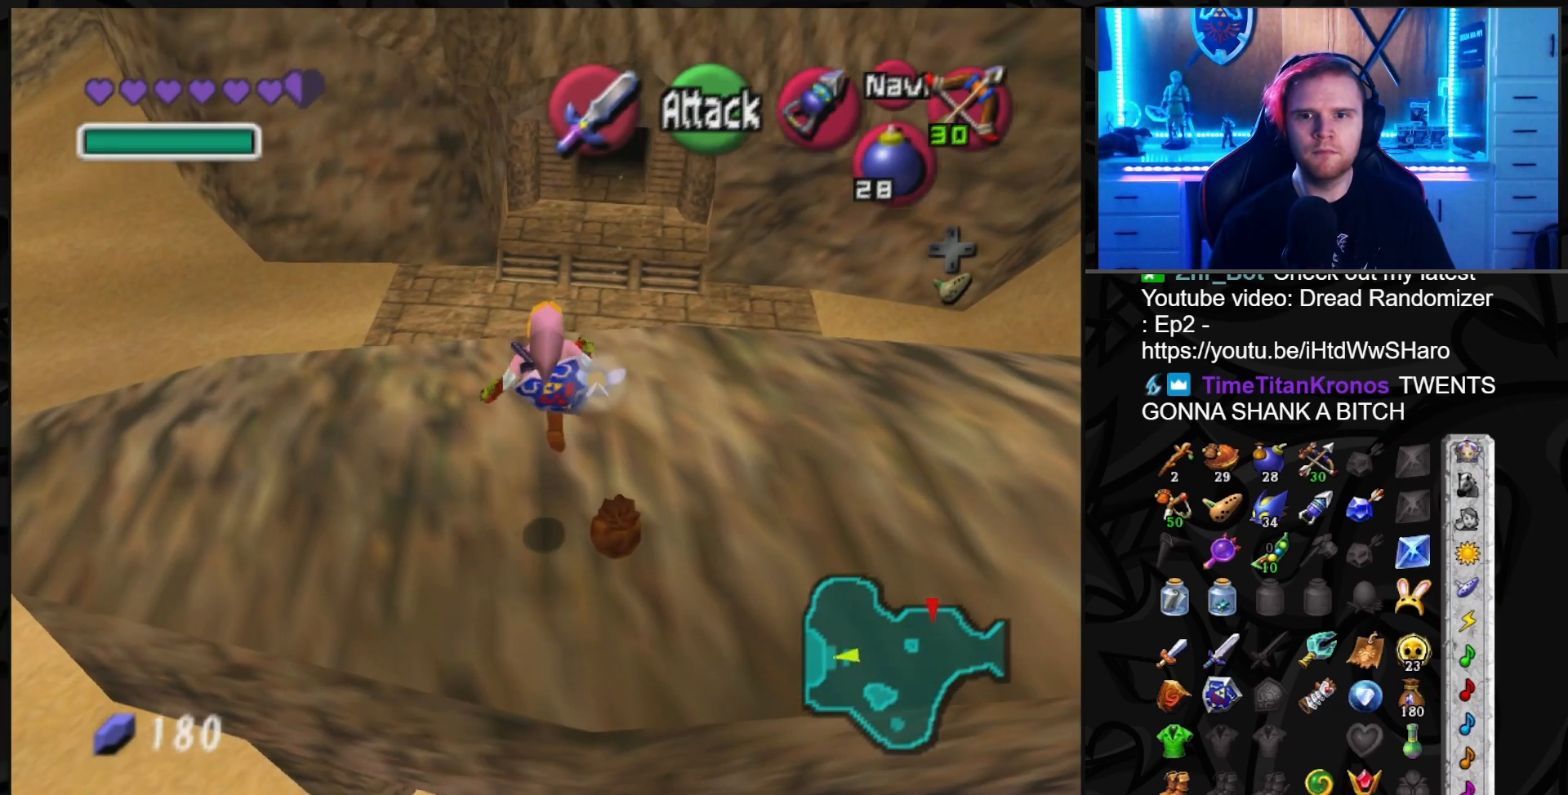
{"buttons": [], "left_stick": "down", "right_stick": "center", "events": [[33, "left_stick", "right"], [100, "left_stick", "center"], [167, "left_stick", "down"]]}
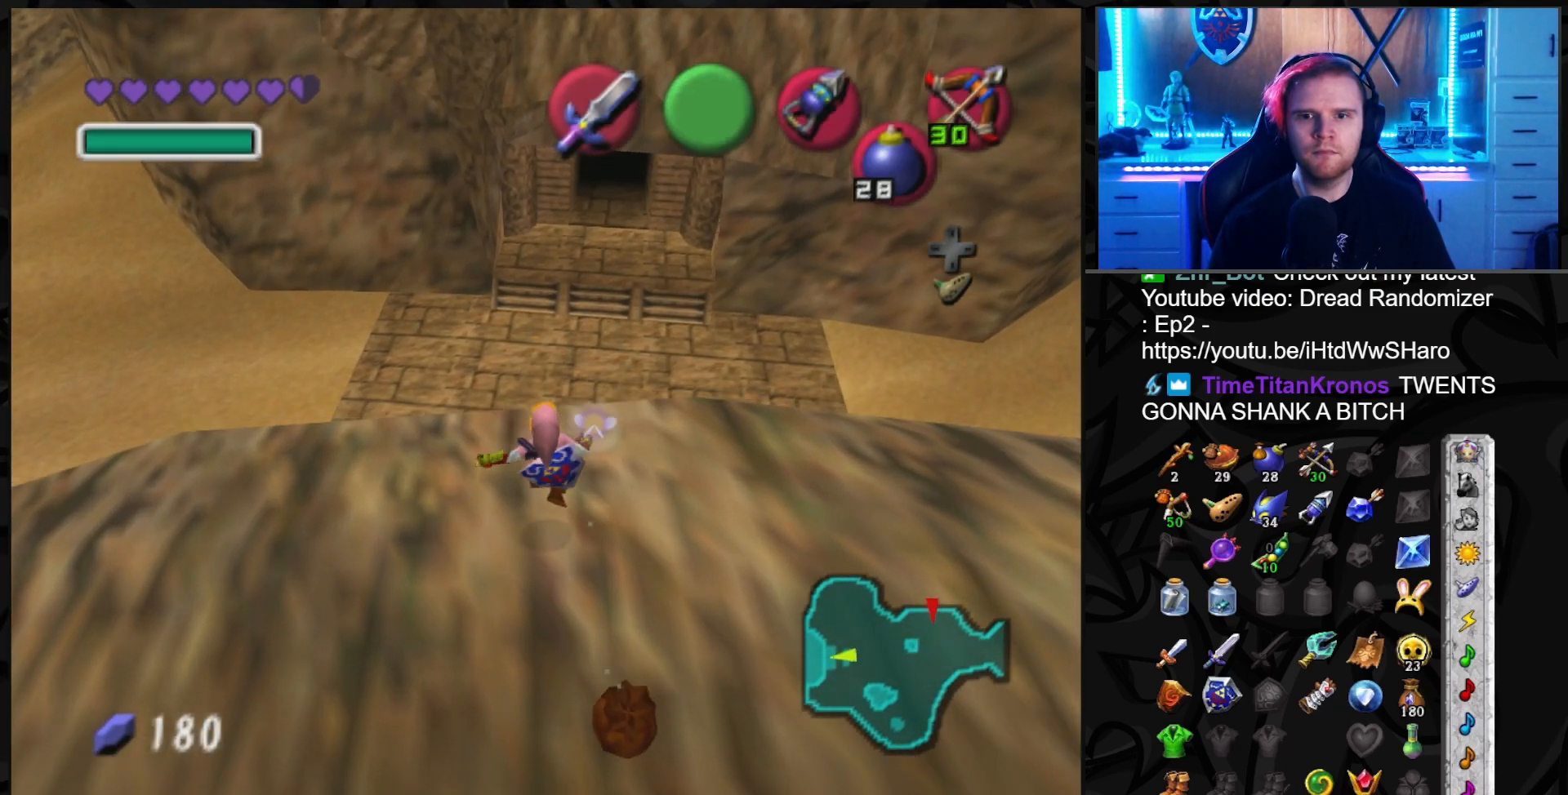
{"buttons": [], "left_stick": "down-right", "right_stick": "center", "events": [[417, "left_stick", "down-right"]]}
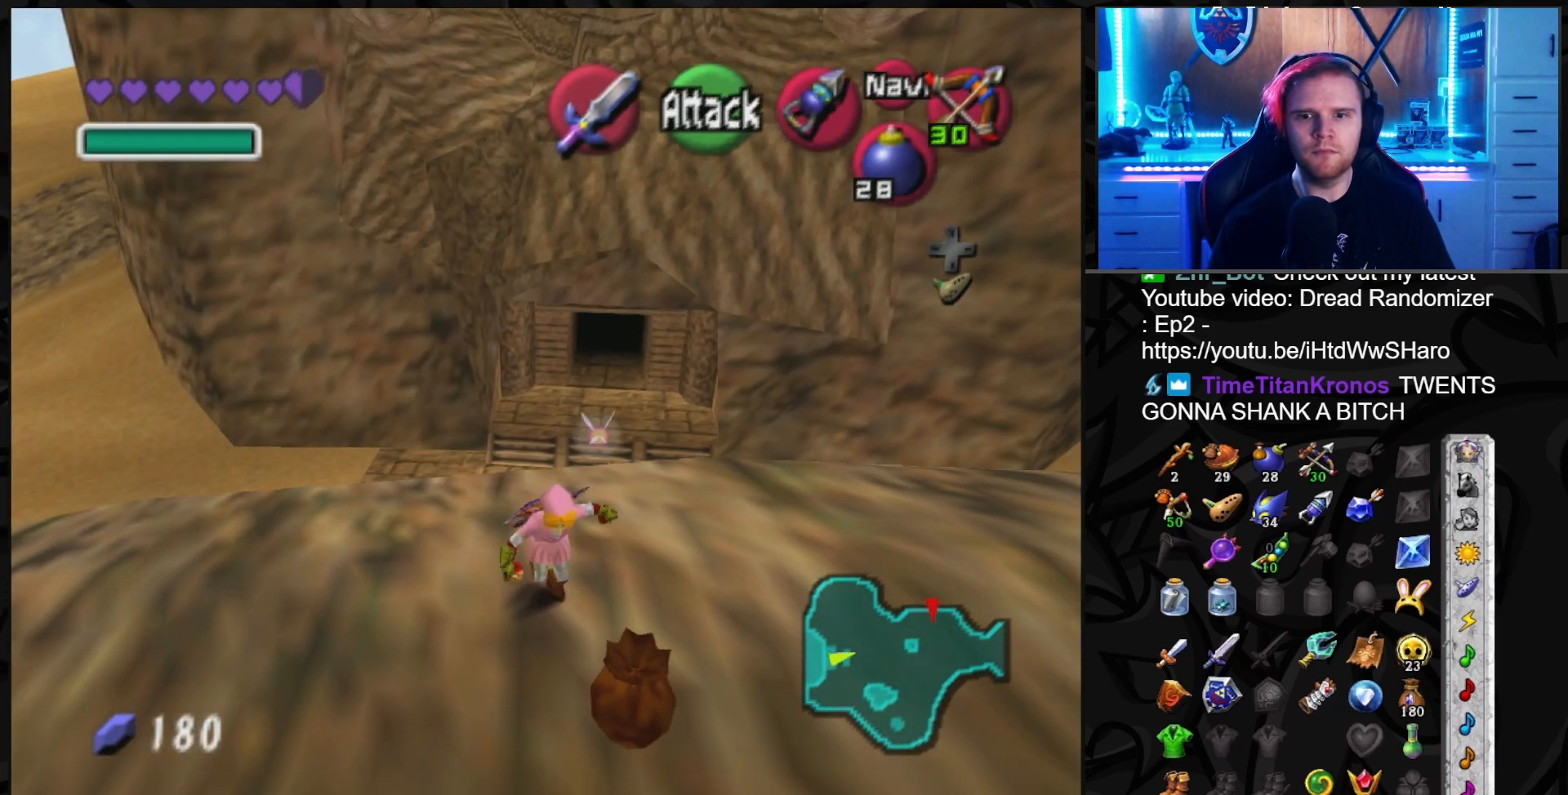
{"buttons": [], "left_stick": "center", "right_stick": "center", "events": [[67, "left_stick", "center"]]}